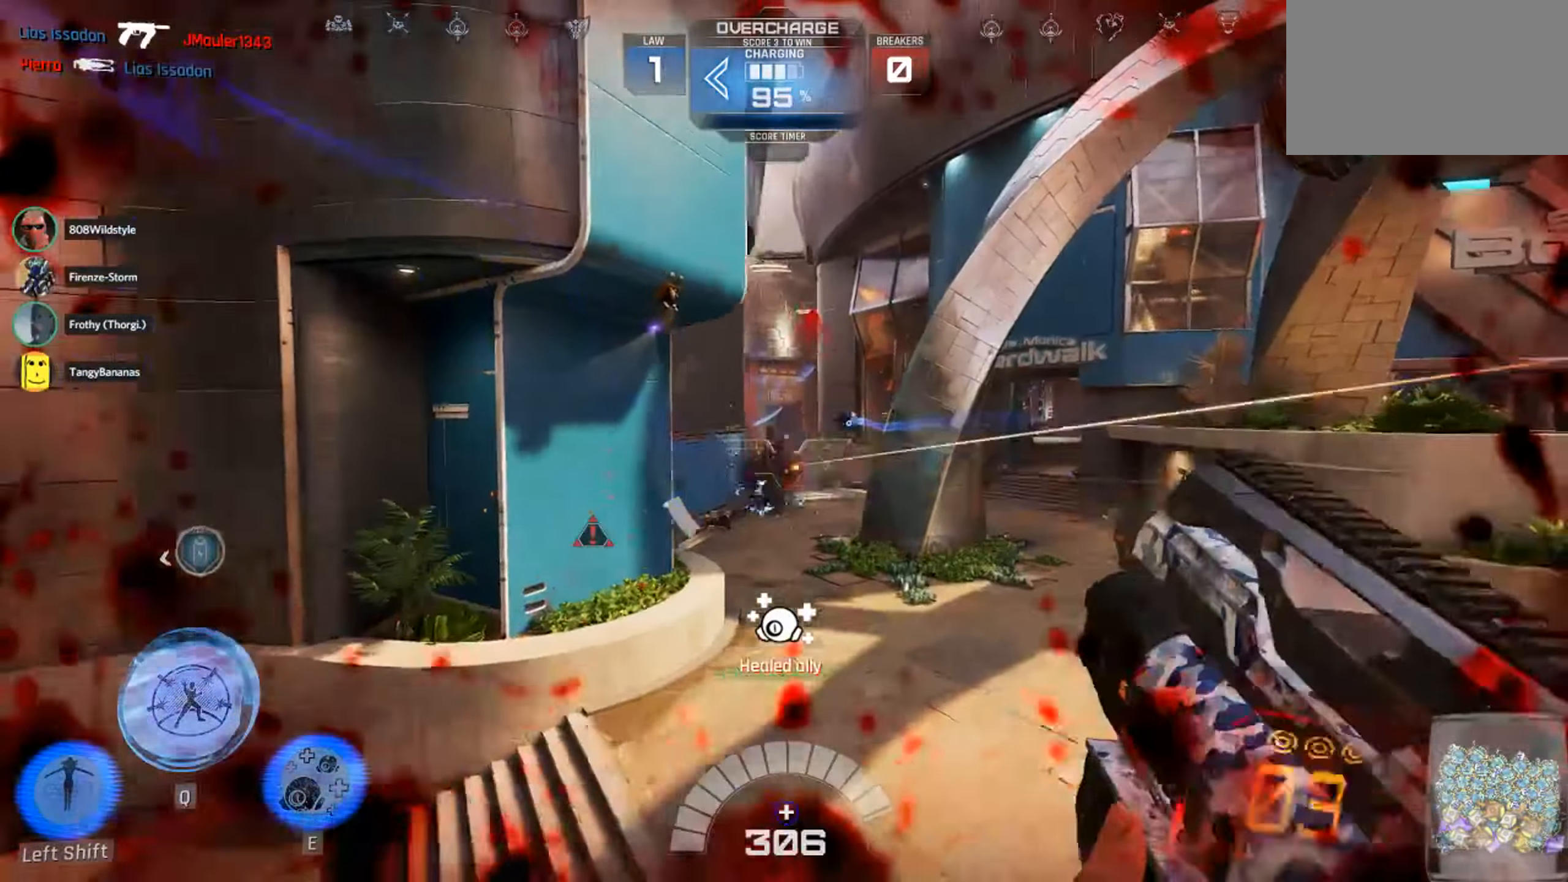
Gameplay with keyboard and mouse; each line is a JSON object with the keys and mouse buttons held at the frame after it. "events" lists presses ("down") and releases ("up") of "1", "2", "3", "4", "5", "a", "alt", "c", "ctrl", "d", "e", "f", "q", "r", "s", "shift", "space", "tab", "v", "w", "x", "z", "mouse_left", "mouse_middle", "mouse_right", "mouse_wheel_up" and "mouse_wheel_down" between this image and that frame as [ms after this image, input, new state], when the widget could be followed in between. "mouse_left", "mouse_middle", "mouse_right", "mouse_wheel_up", "mouse_wheel_down" = the "left", "middle", "right", "wheel_up", "wheel_down" buttons of the "mouse" list. No other keys are recorded. Not read: mouse_move.
{"keys": ["a"], "mouse": [], "events": [[17, "a", "up"], [67, "d", "down"], [100, "mouse_left", "up"], [100, "s", "up"], [367, "w", "down"], [467, "a", "down"], [467, "d", "up"], [500, "w", "up"]]}
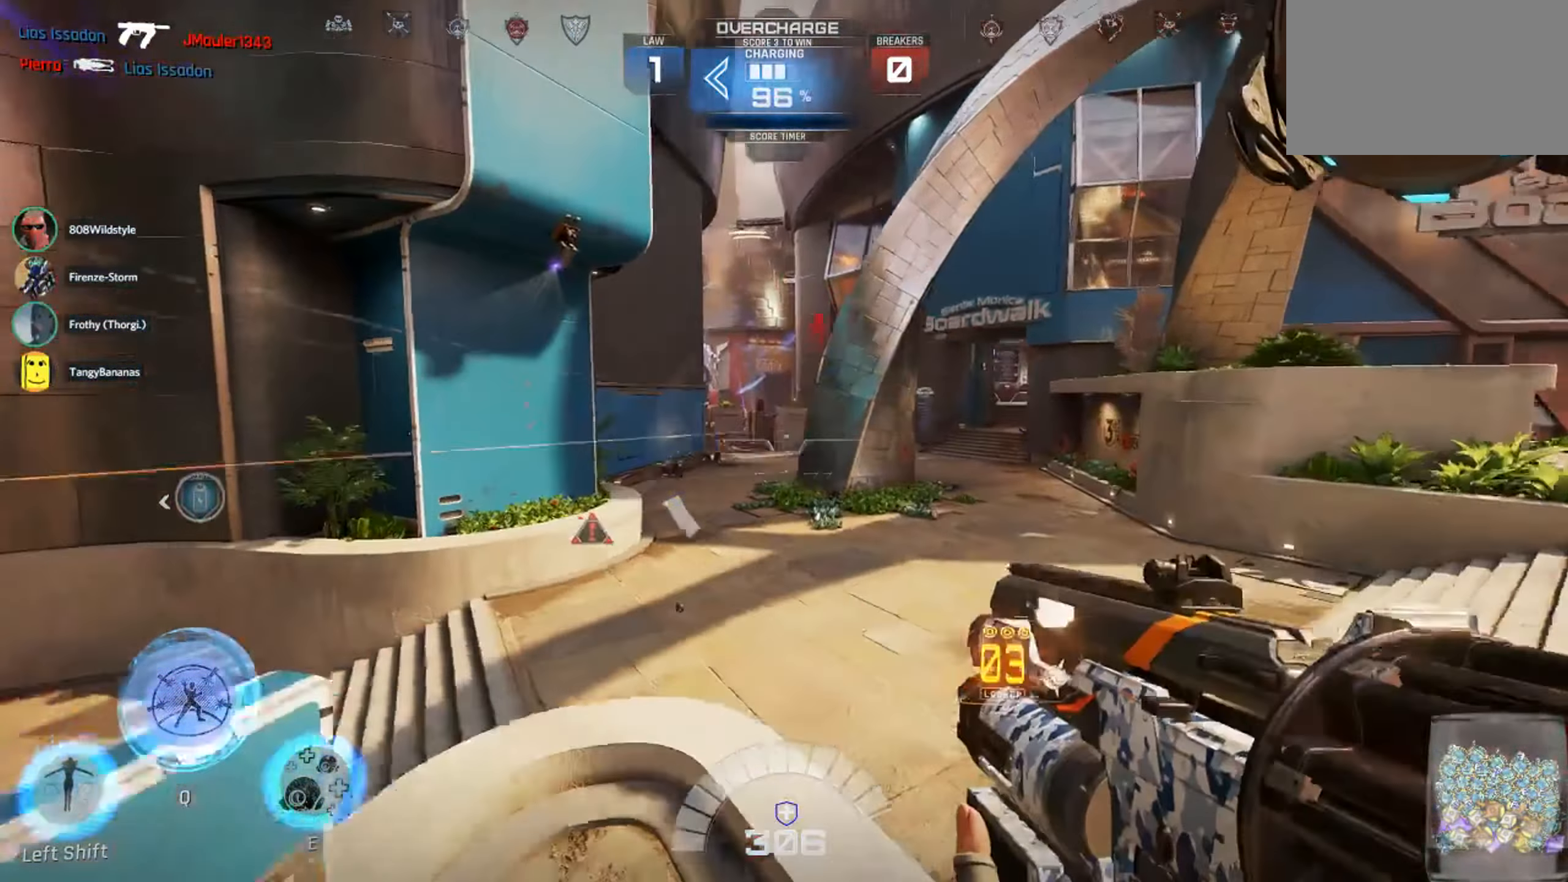
{"keys": ["a"], "mouse": [], "events": [[84, "mouse_left", "down"], [300, "shift", "down"], [350, "mouse_left", "up"], [483, "shift", "up"]]}
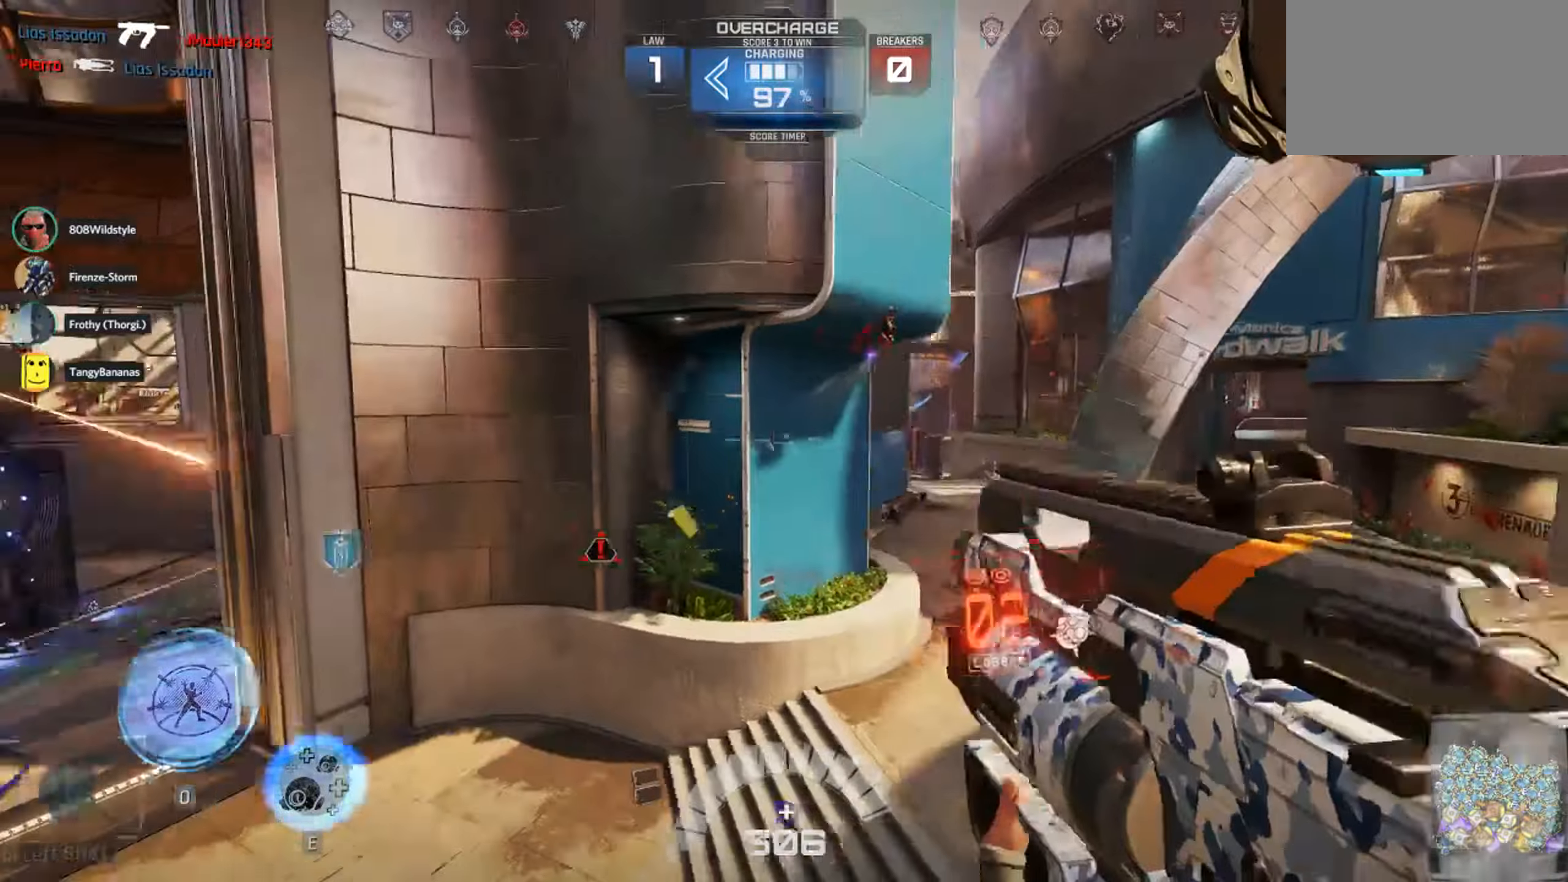
{"keys": ["a"], "mouse": ["left"], "events": [[333, "mouse_left", "down"], [383, "mouse_left", "up"], [466, "mouse_left", "down"]]}
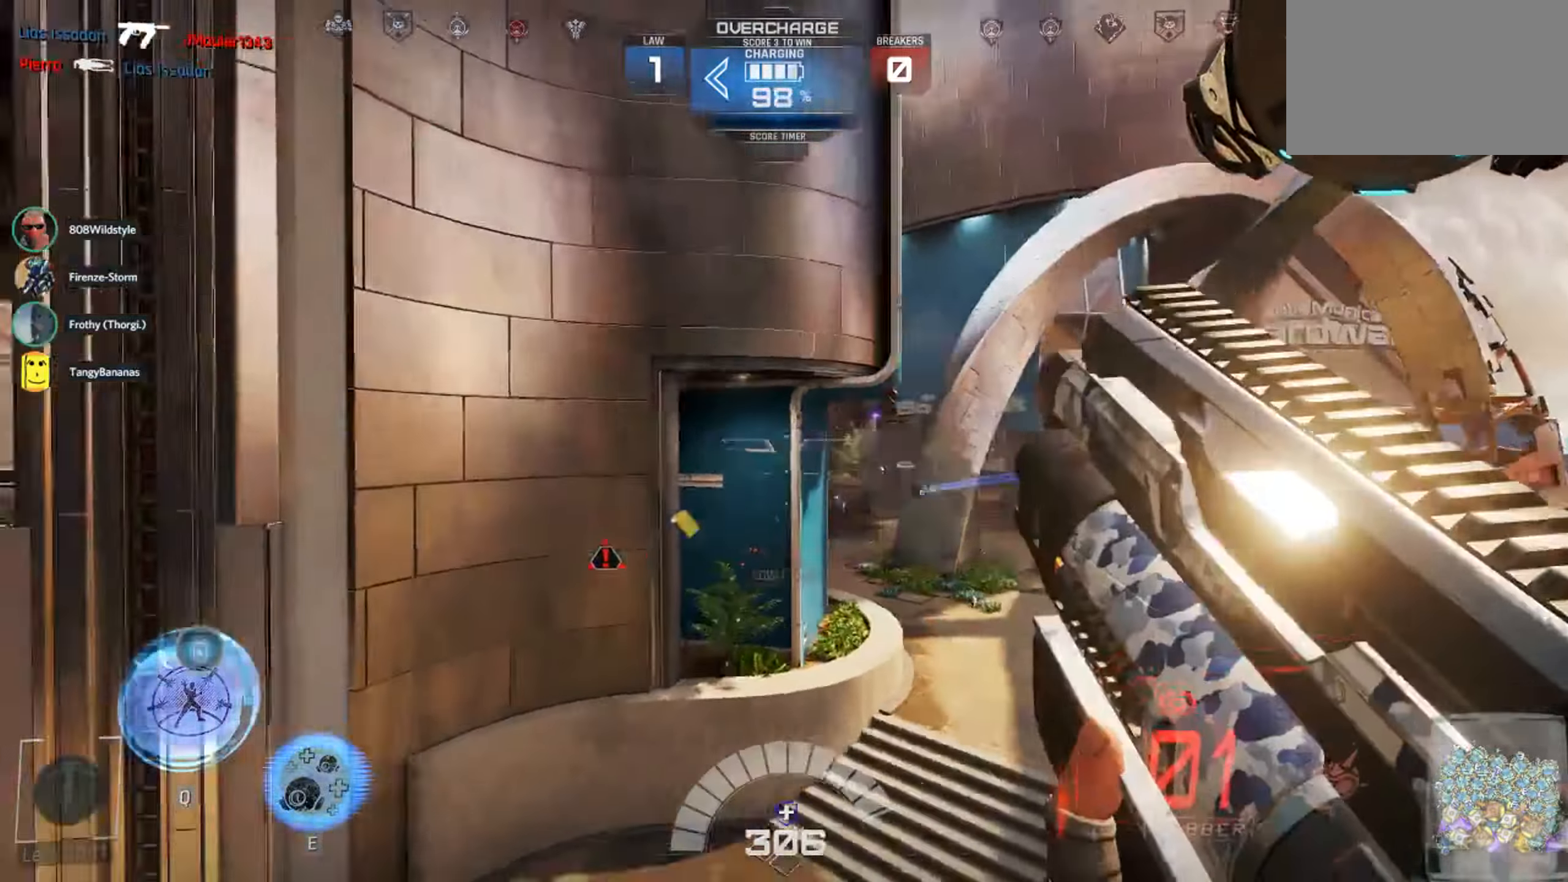
{"keys": ["a", "w"], "mouse": [], "events": [[50, "mouse_left", "up"], [66, "w", "down"], [83, "shift", "down"], [266, "shift", "up"]]}
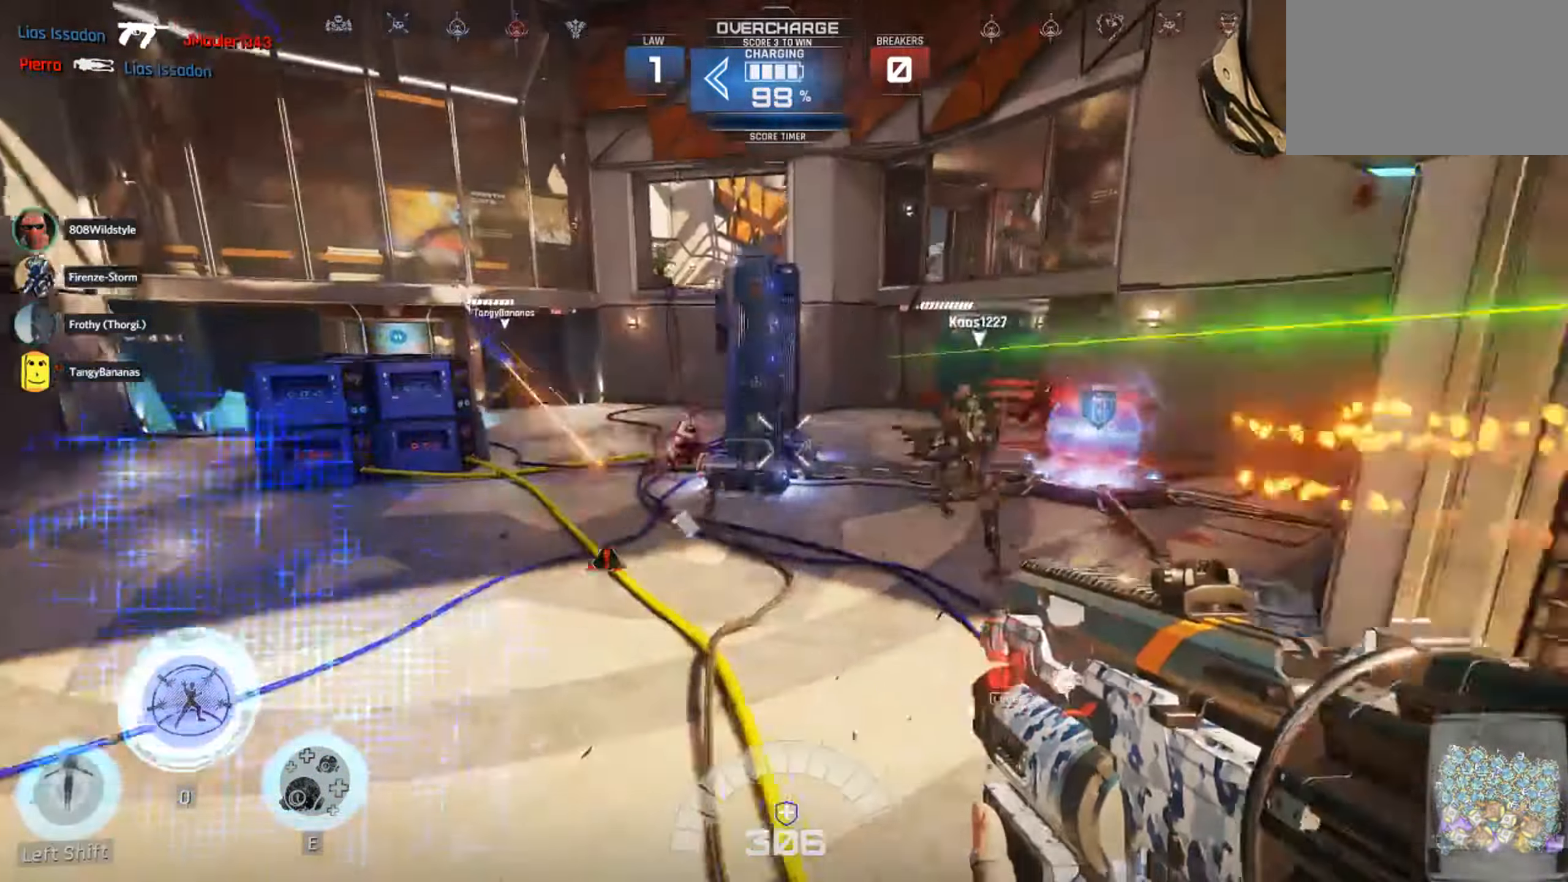
{"keys": ["1"], "mouse": [], "events": [[133, "w", "up"], [183, "mouse_left", "down"], [233, "space", "down"], [316, "a", "up"], [316, "space", "up"], [350, "mouse_left", "up"], [350, "s", "down"], [433, "s", "up"], [466, "1", "down"]]}
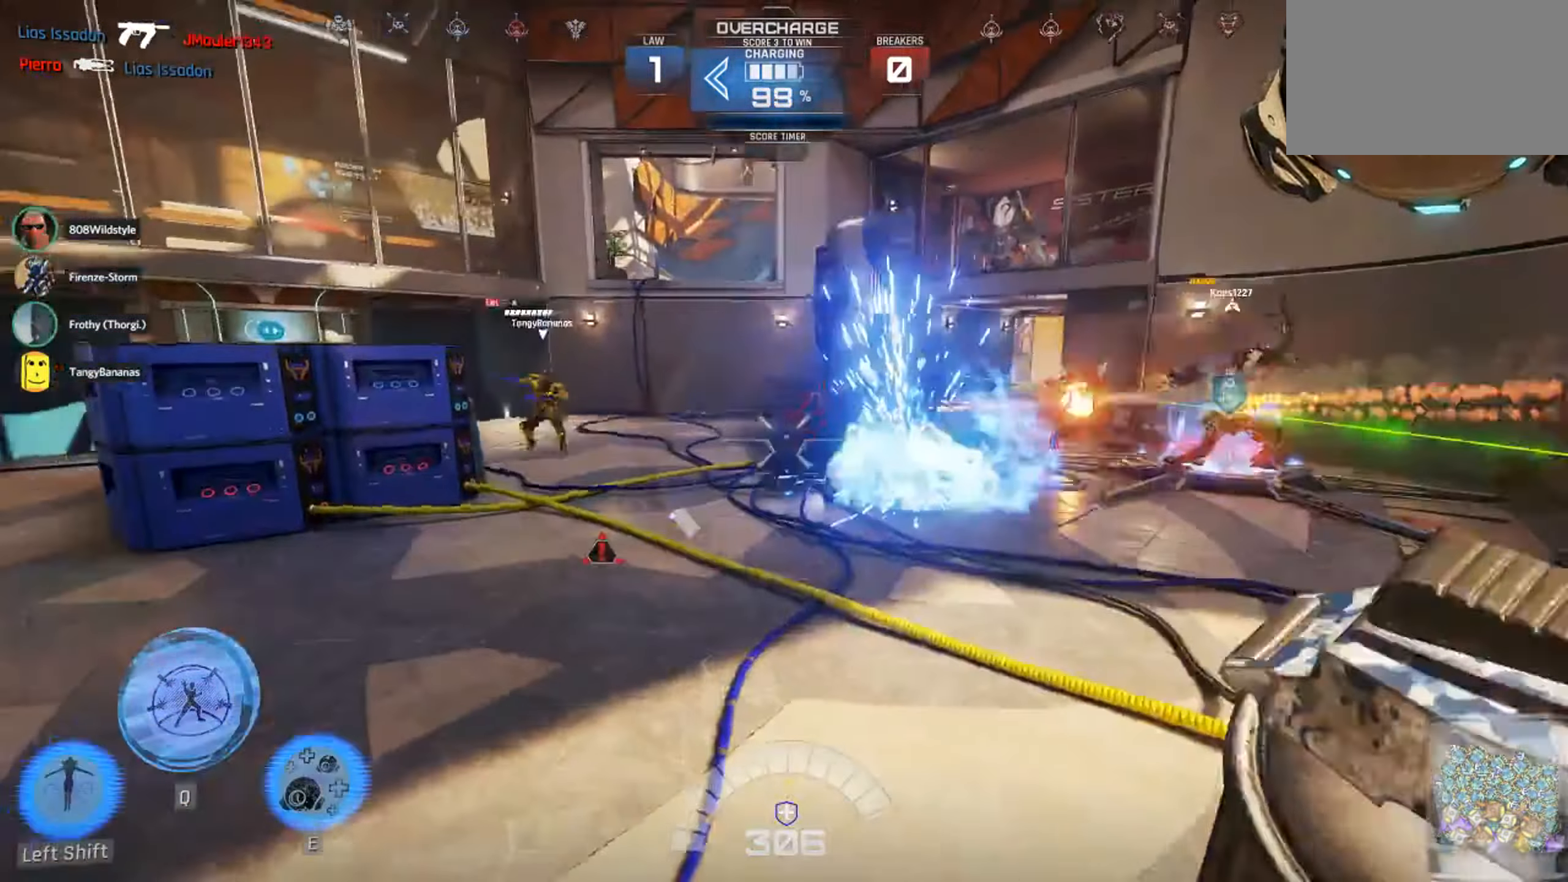
{"keys": ["w"], "mouse": ["left"], "events": [[66, "1", "up"], [150, "d", "down"], [266, "mouse_left", "down"], [333, "w", "down"], [483, "d", "up"]]}
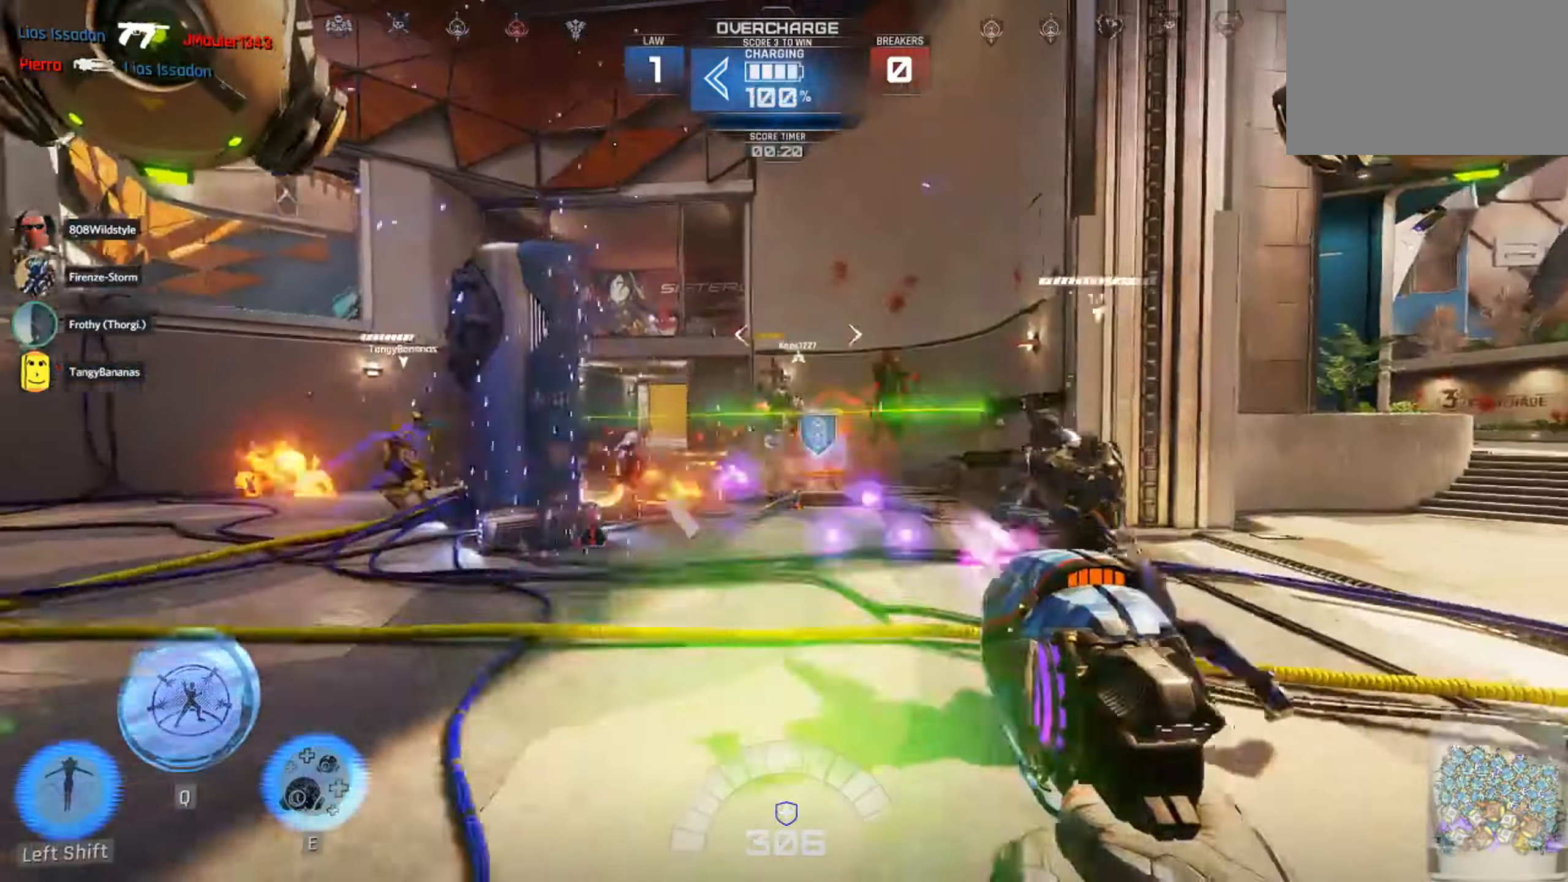
{"keys": ["s"], "mouse": [], "events": [[83, "a", "down"], [133, "e", "down"], [133, "w", "up"], [166, "e", "up"], [283, "e", "down"], [333, "e", "up"], [383, "s", "down"], [466, "mouse_left", "up"], [483, "a", "up"]]}
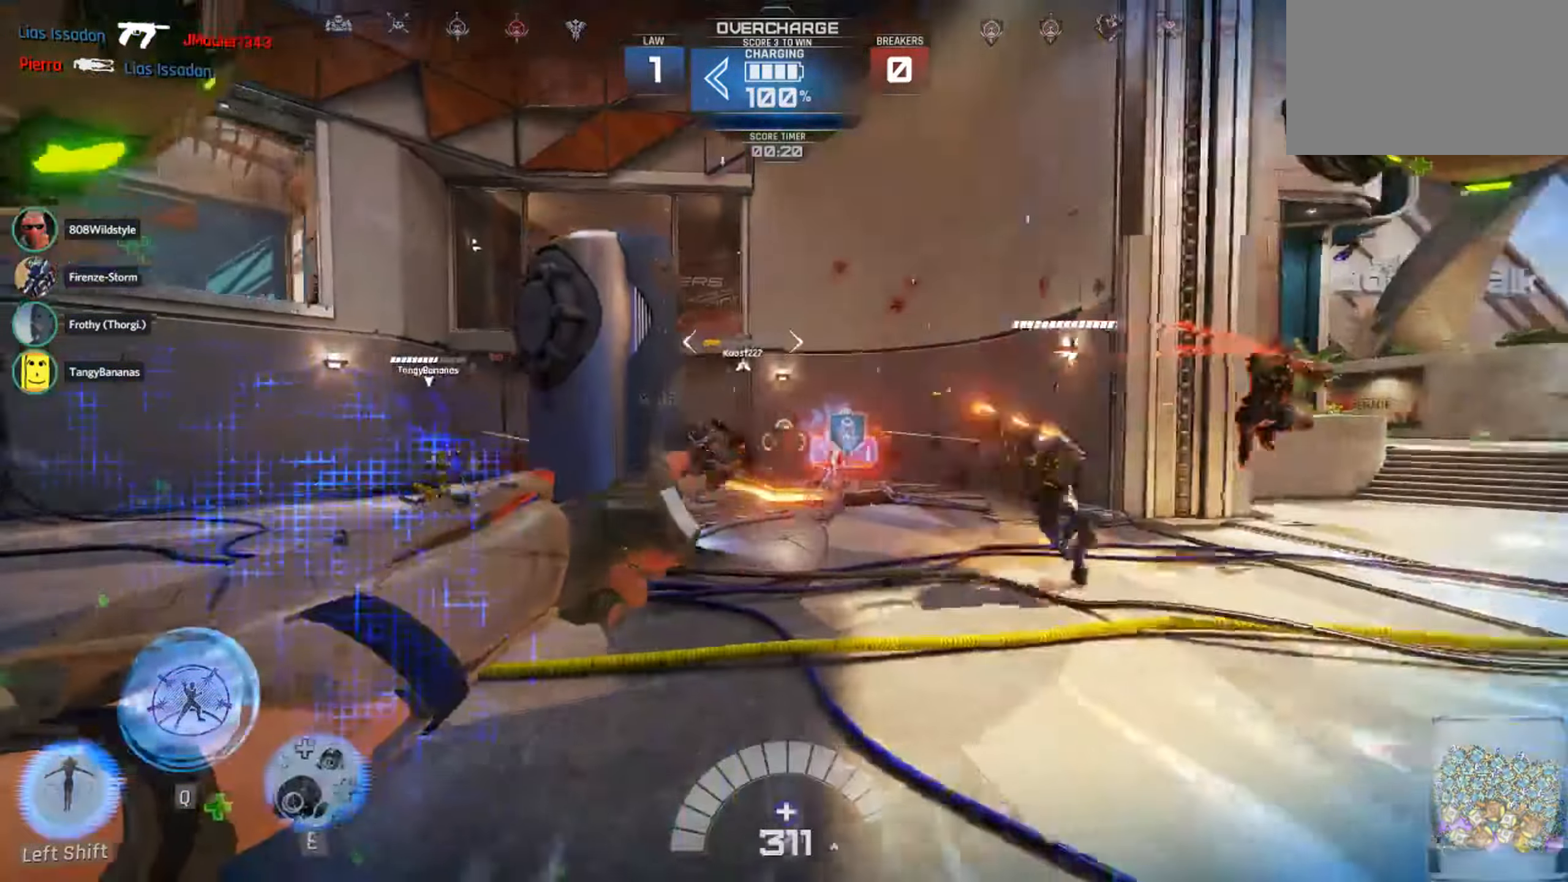
{"keys": ["a", "s"], "mouse": [], "events": [[33, "space", "down"], [250, "space", "up"], [316, "a", "down"]]}
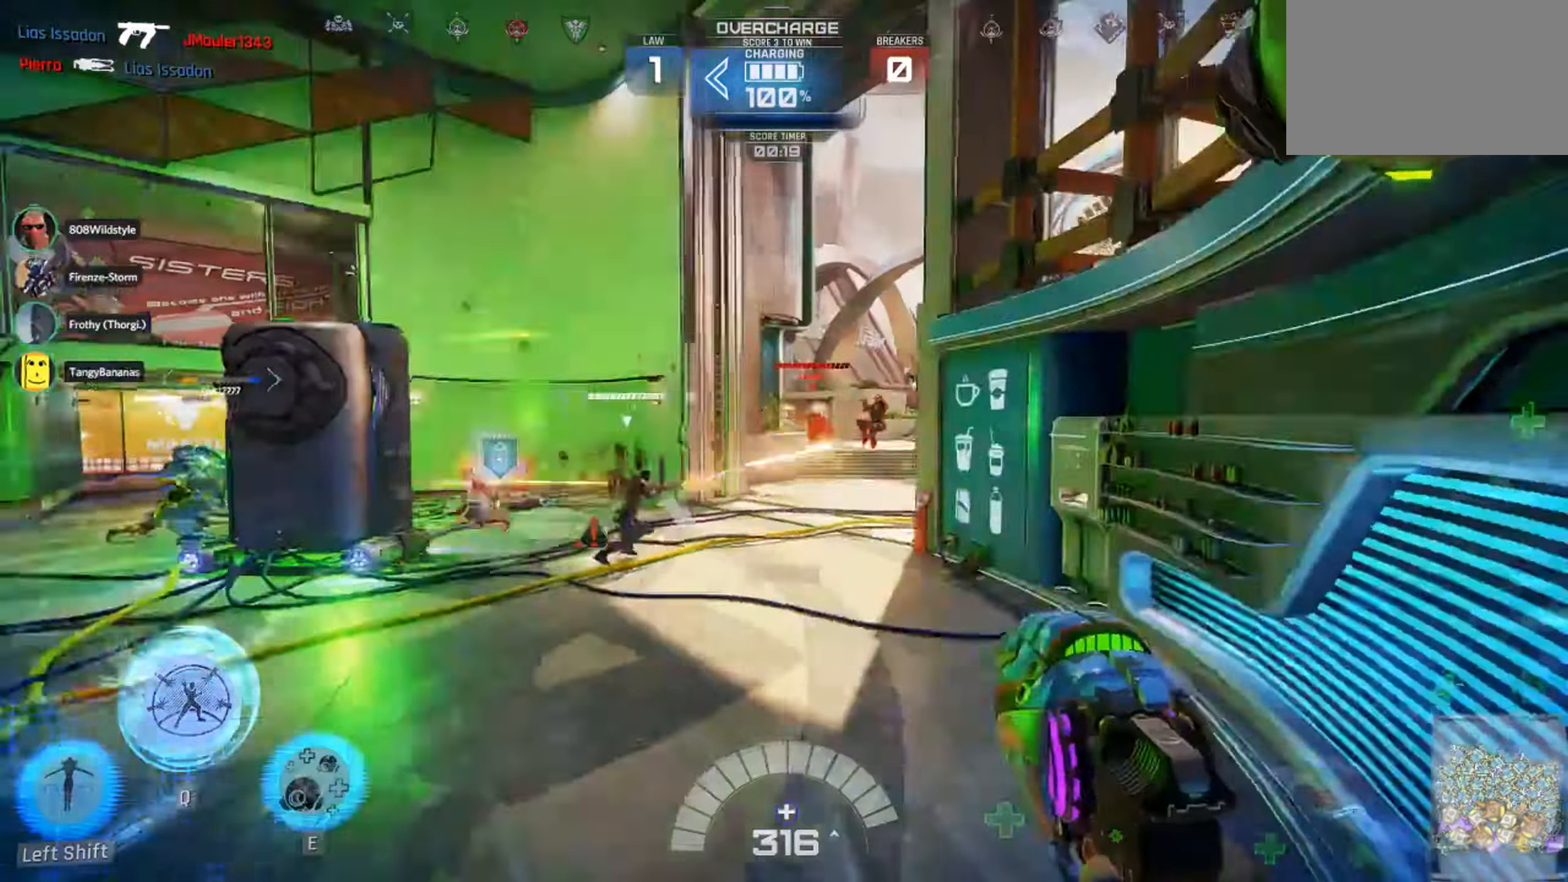
{"keys": ["1", "d", "w"], "mouse": ["left"], "events": [[83, "mouse_left", "down"], [83, "s", "up"], [300, "w", "down"], [383, "a", "up"], [416, "d", "down"], [483, "1", "down"]]}
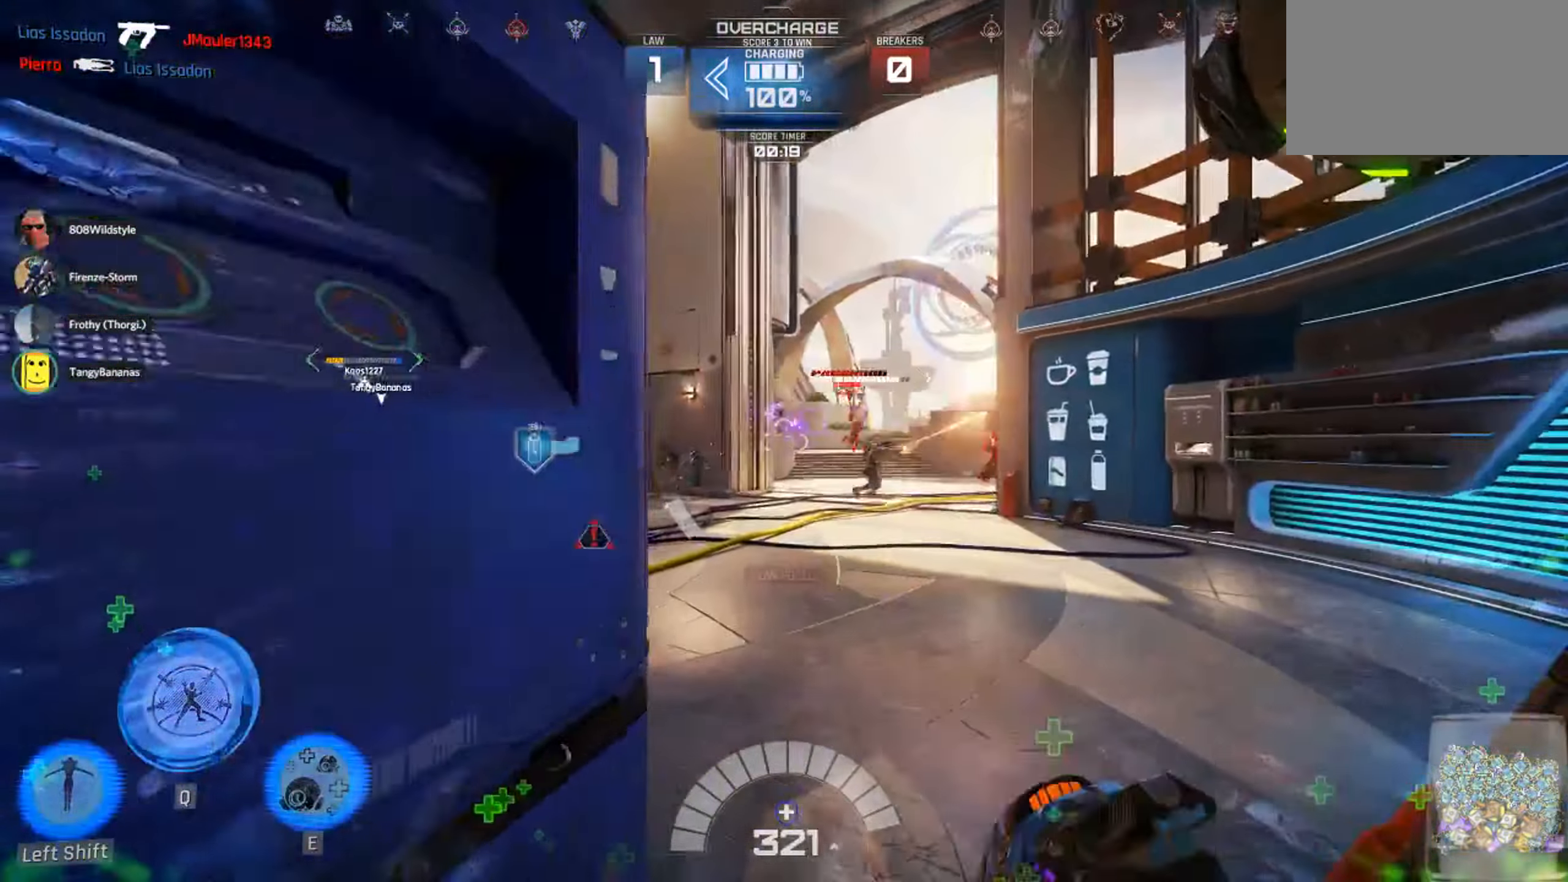
{"keys": ["a", "s"], "mouse": [], "events": [[83, "1", "up"], [116, "w", "up"], [216, "mouse_left", "up"], [216, "s", "down"], [350, "d", "up"], [400, "a", "down"]]}
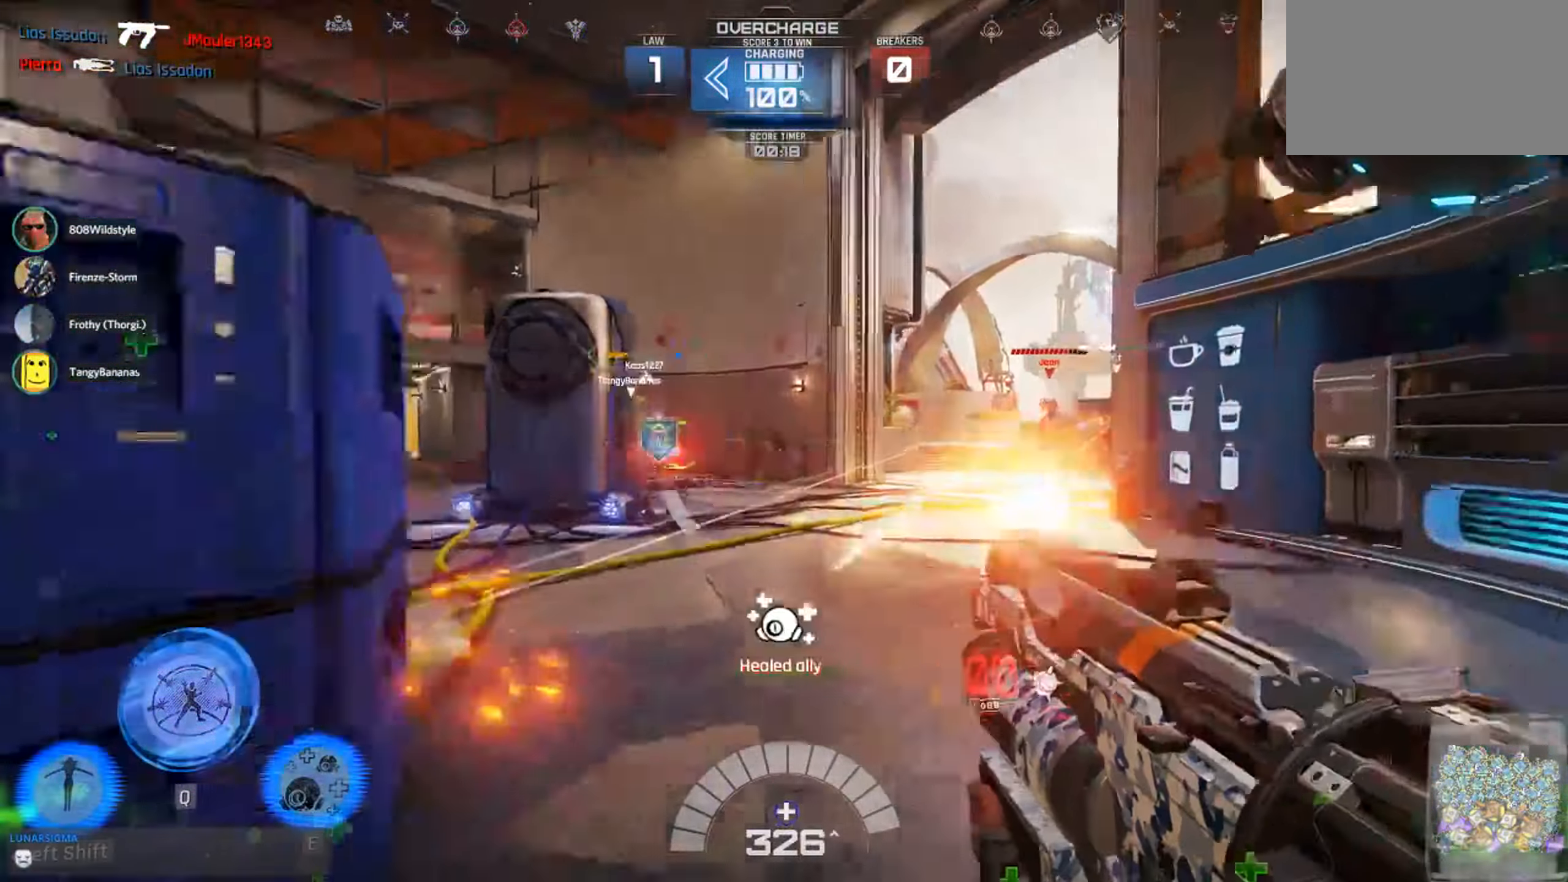
{"keys": ["a"], "mouse": [], "events": [[50, "r", "down"], [166, "r", "up"], [266, "r", "down"], [316, "s", "up"], [366, "r", "up"]]}
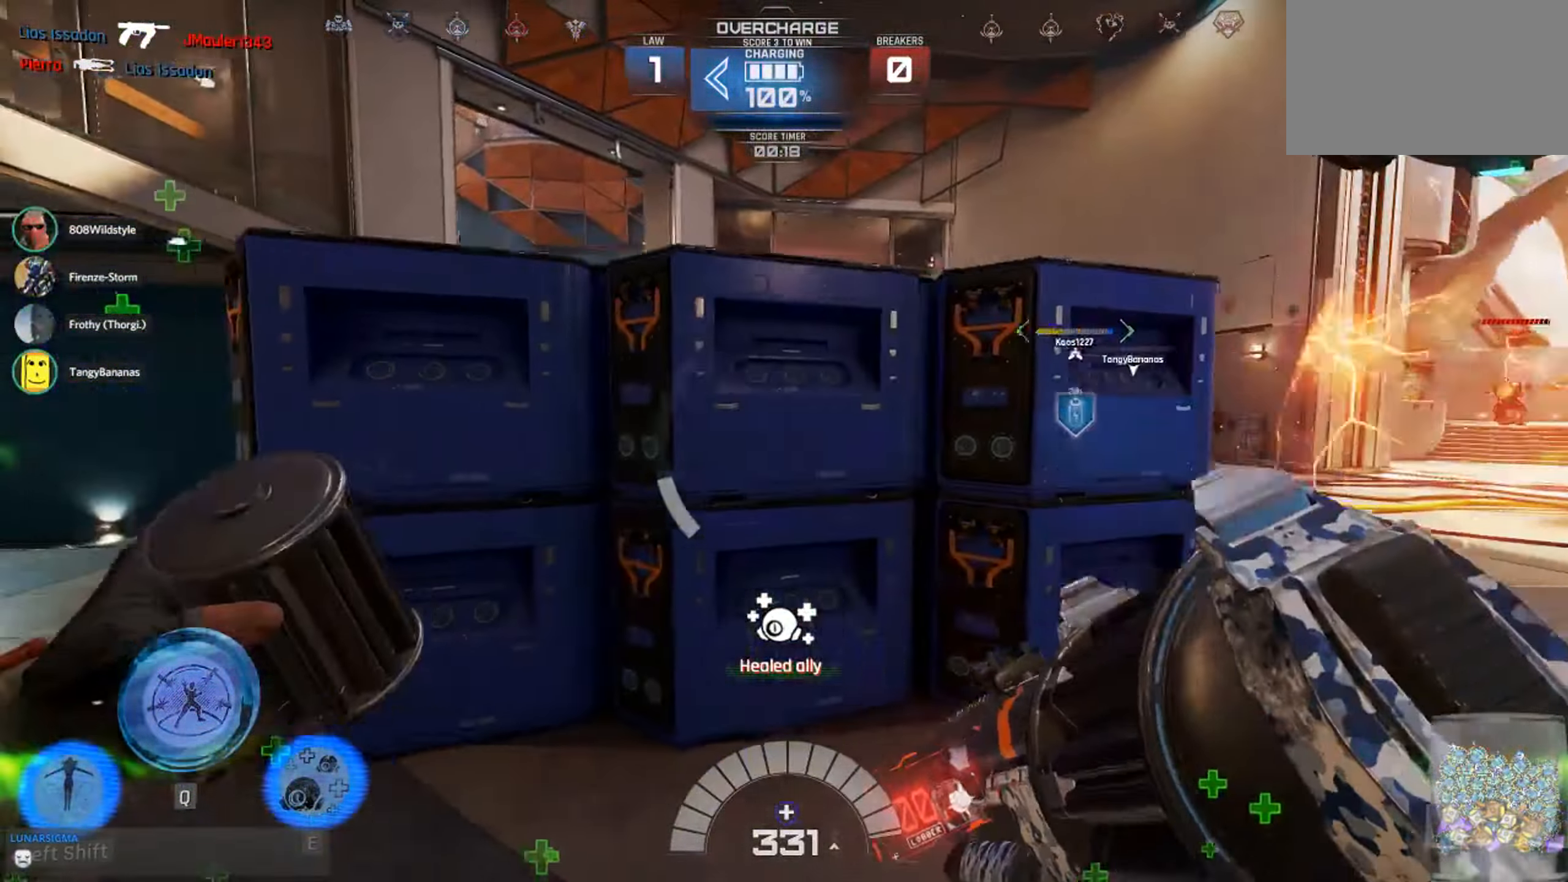
{"keys": ["a", "space", "w"], "mouse": [], "events": [[183, "space", "down"], [350, "w", "down"]]}
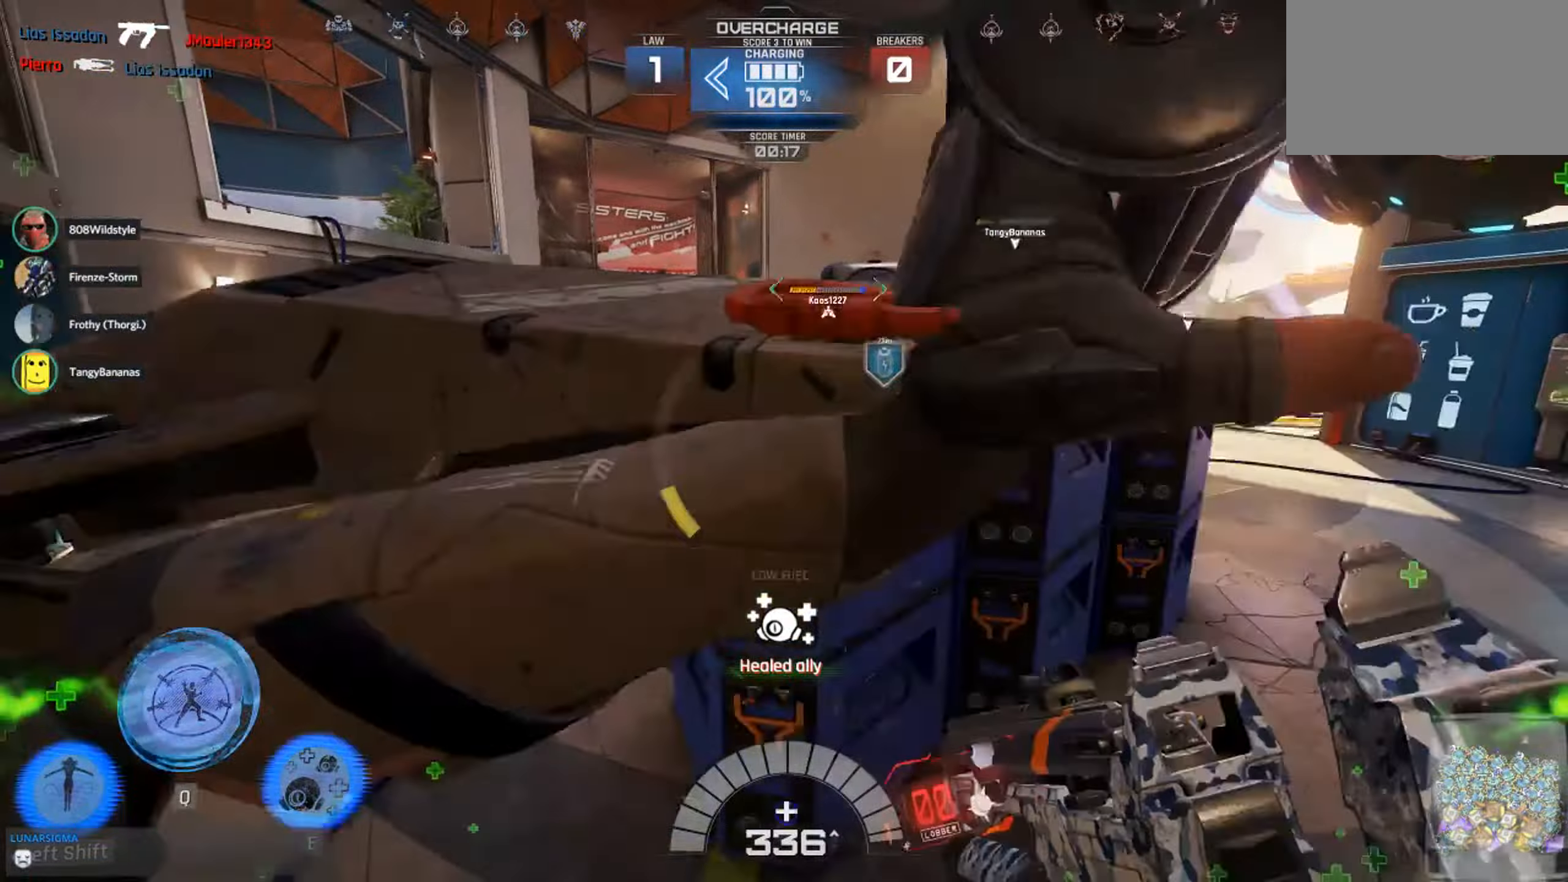
{"keys": ["space", "w"], "mouse": [], "events": [[100, "a", "up"]]}
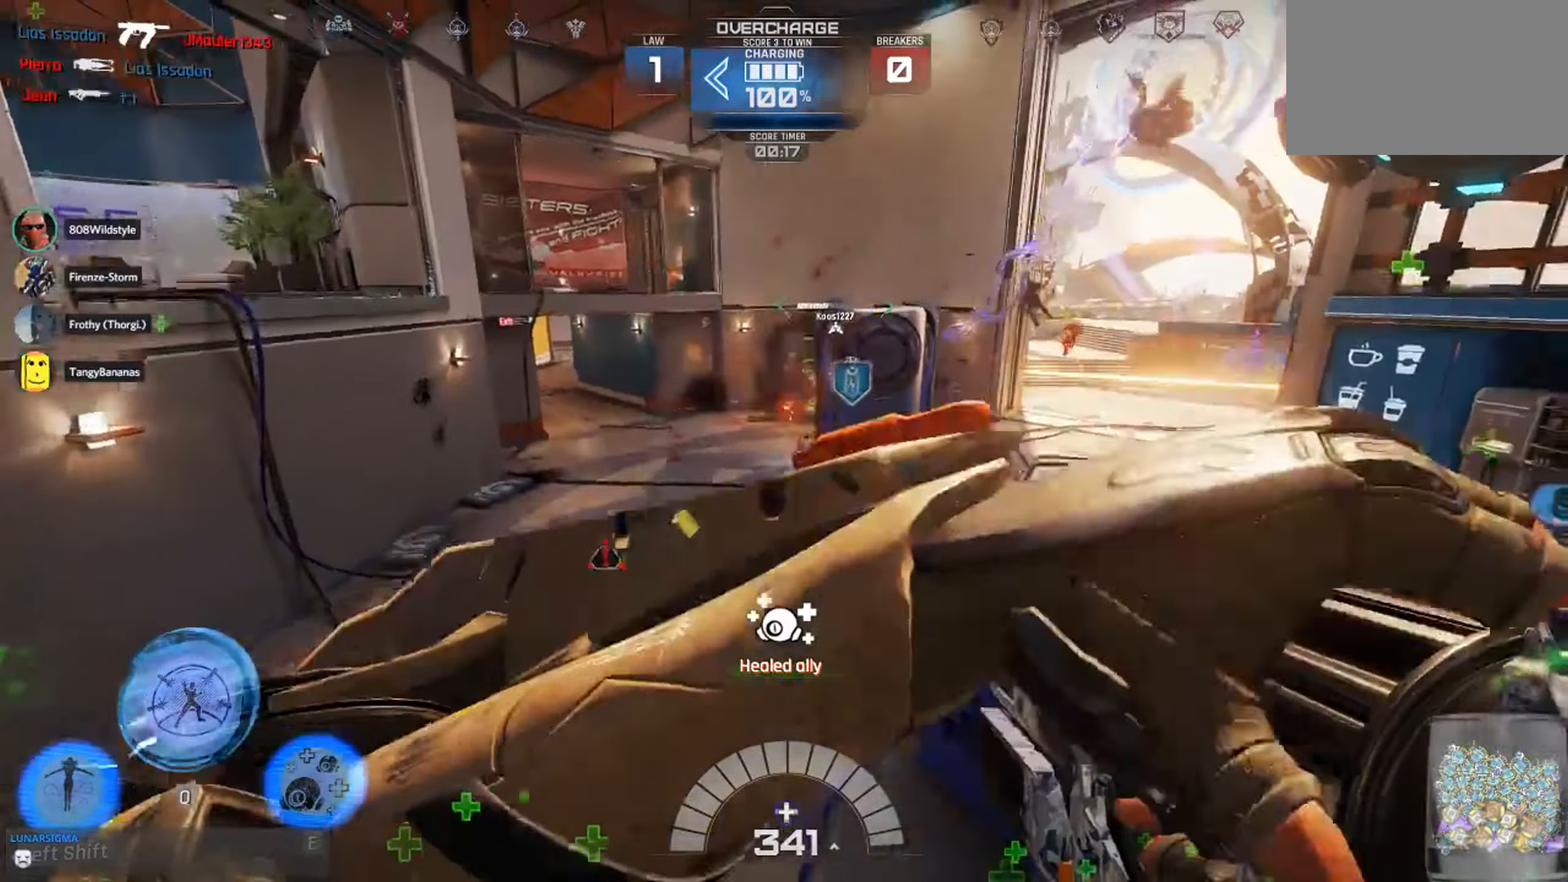
{"keys": ["space", "w"], "mouse": [], "events": []}
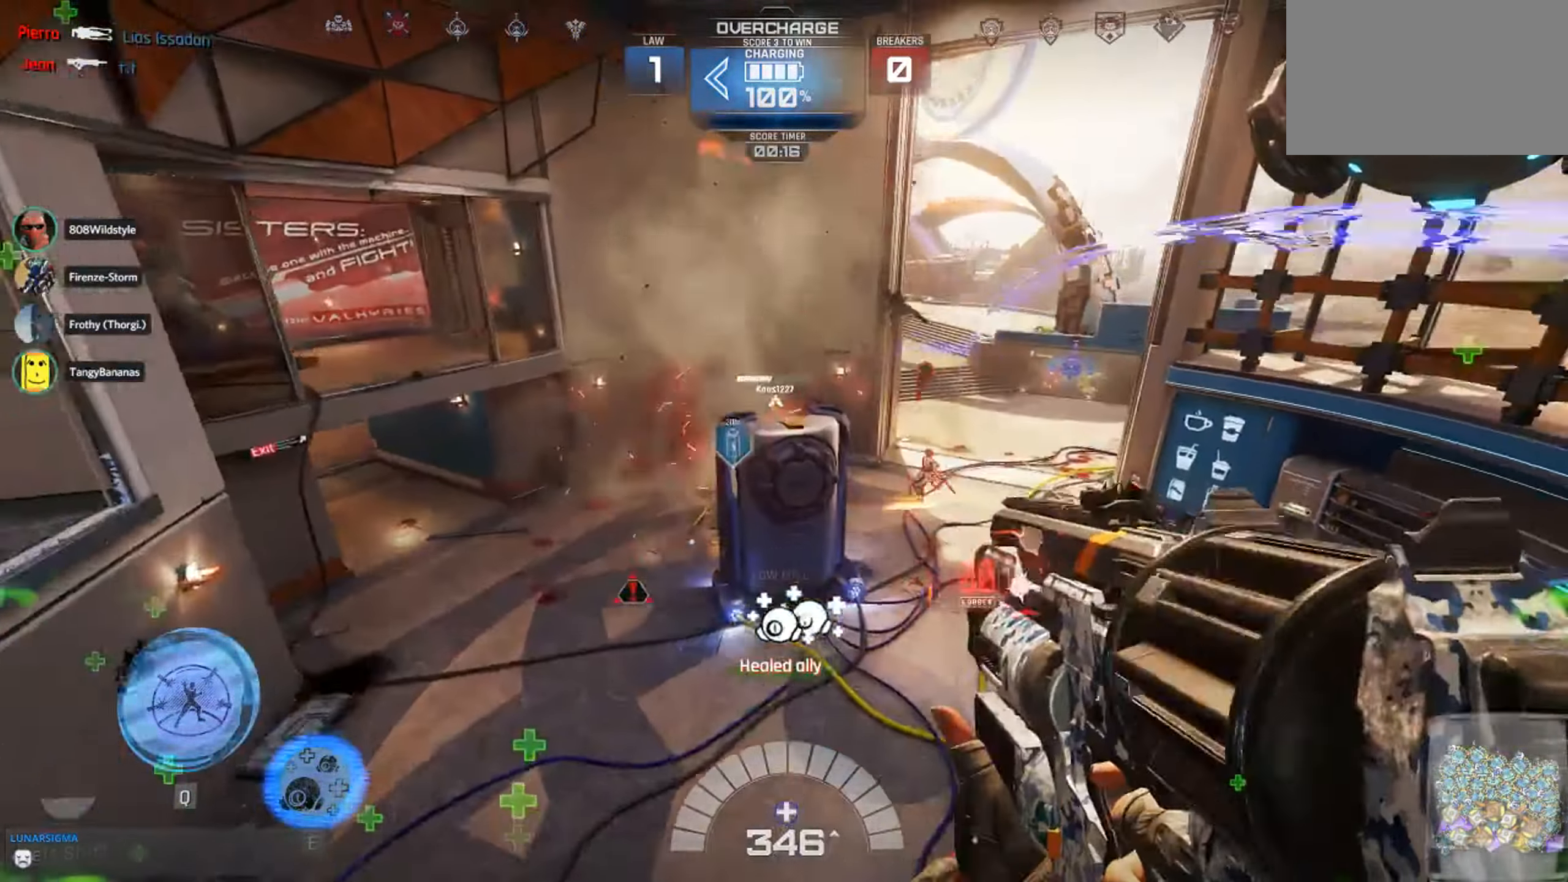
{"keys": ["e"], "mouse": [], "events": [[33, "space", "up"], [183, "d", "down"], [200, "w", "up"], [283, "d", "up"], [350, "e", "down"]]}
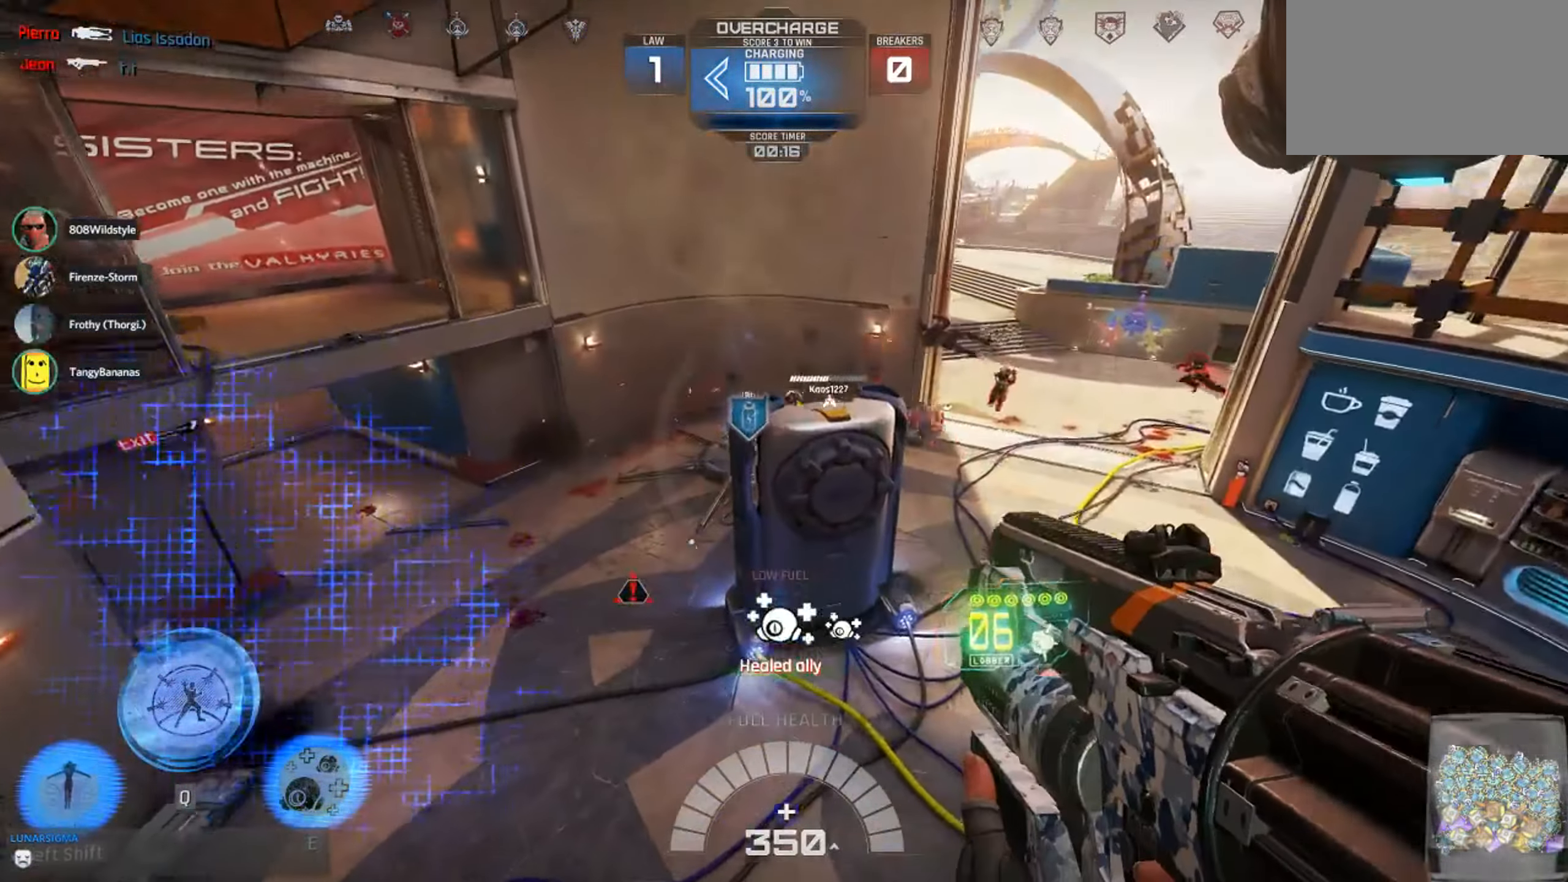
{"keys": [], "mouse": []}
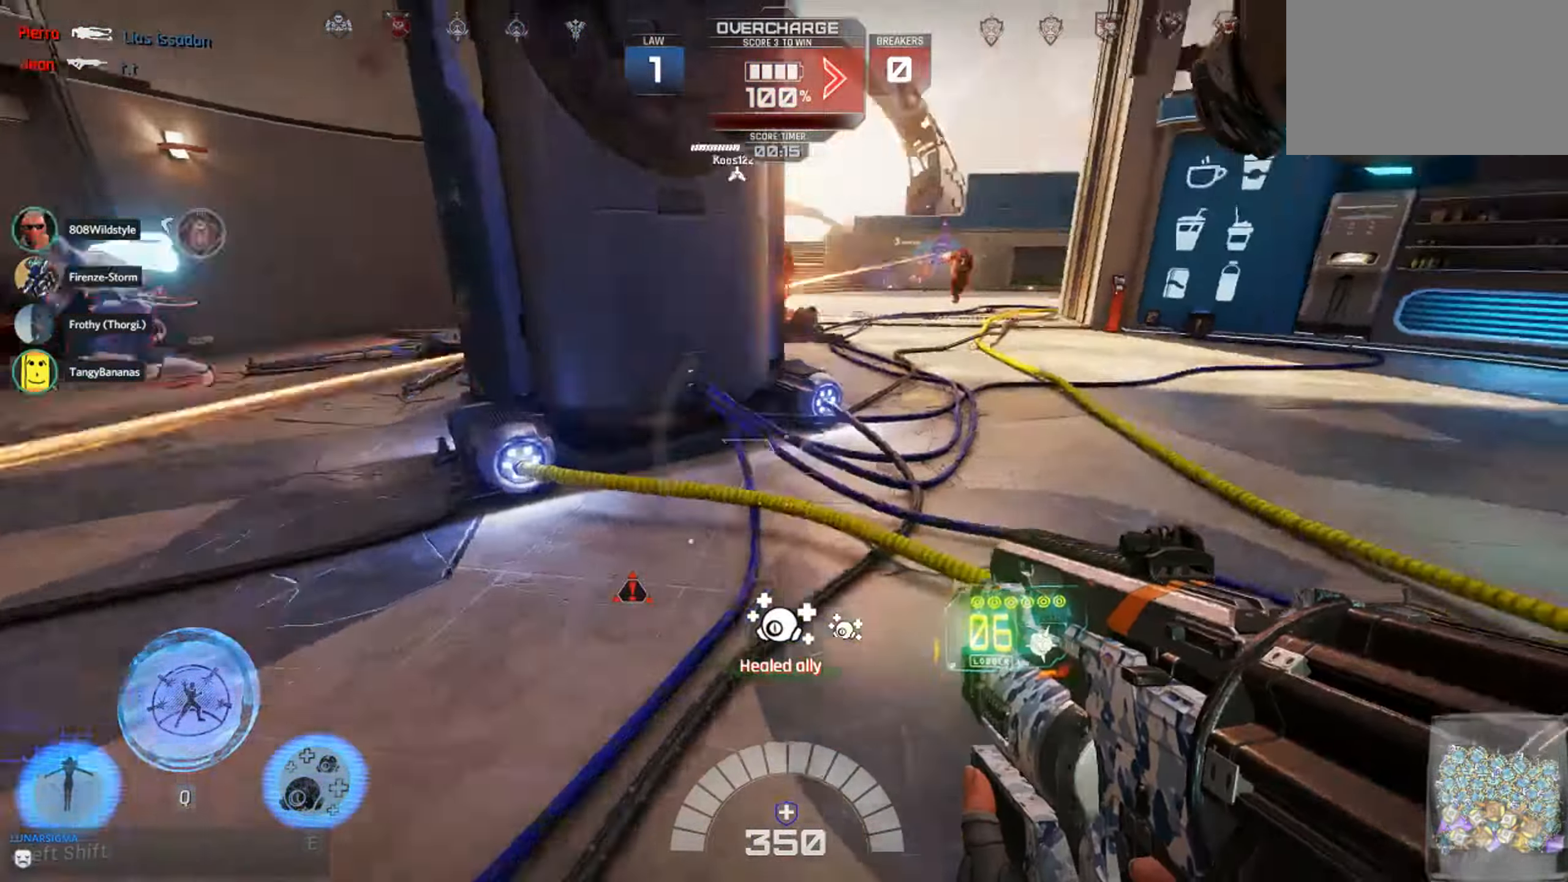
{"keys": ["e"], "mouse": [], "events": [[33, "d", "down"], [383, "d", "up"], [450, "e", "down"]]}
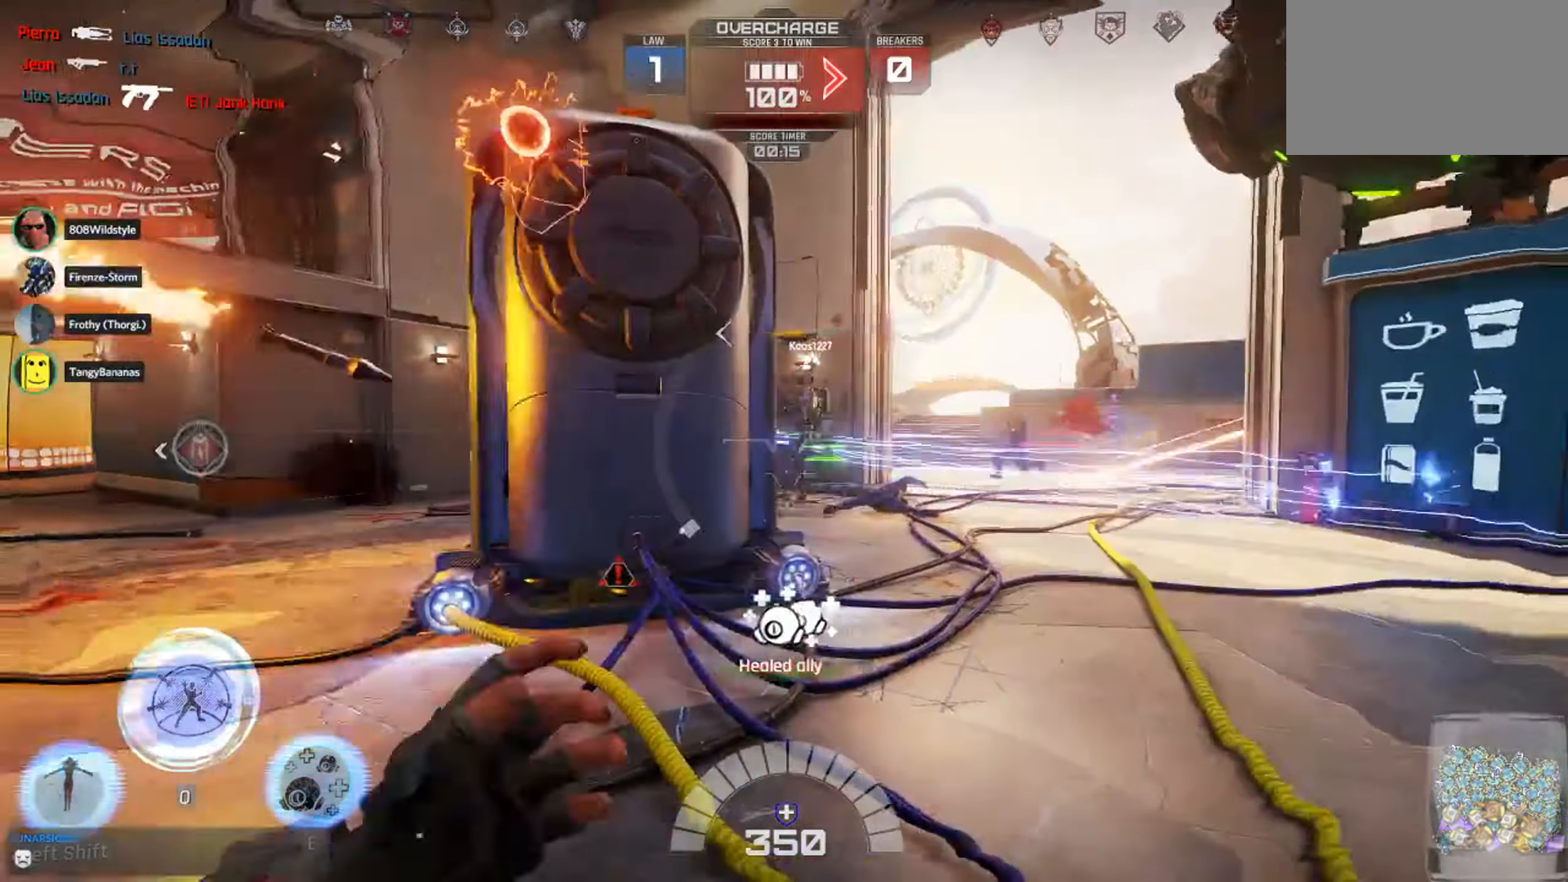
{"keys": ["a", "s", "shift"], "mouse": [], "events": [[50, "e", "up"], [117, "e", "down"], [217, "a", "down"], [217, "e", "up"], [450, "s", "down"], [467, "shift", "down"]]}
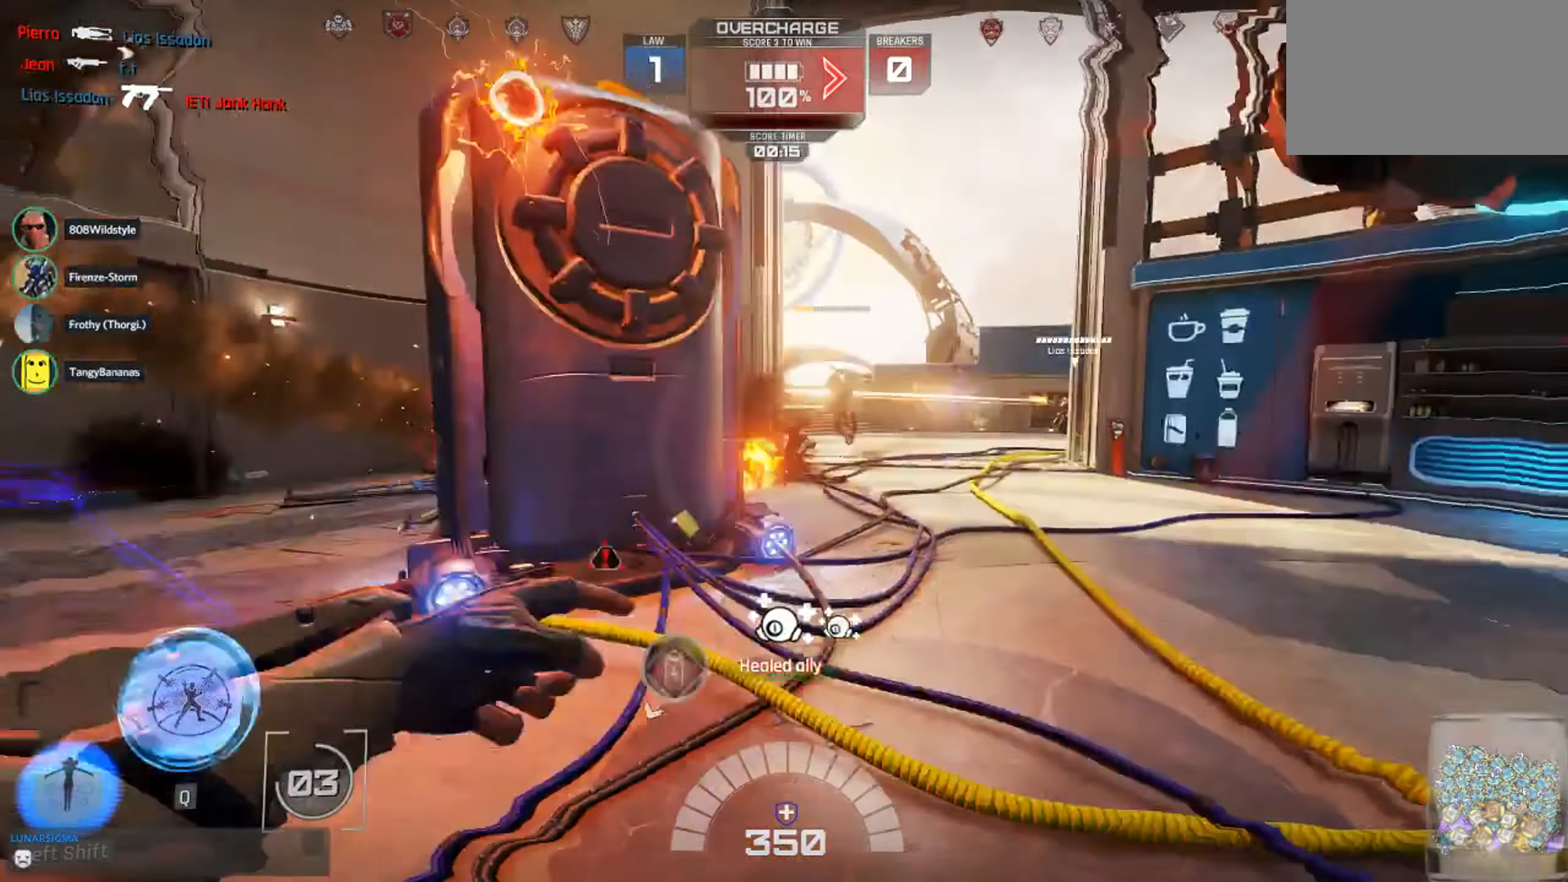
{"keys": ["a", "shift"], "mouse": [], "events": [[167, "shift", "up"], [283, "s", "up"], [483, "shift", "down"]]}
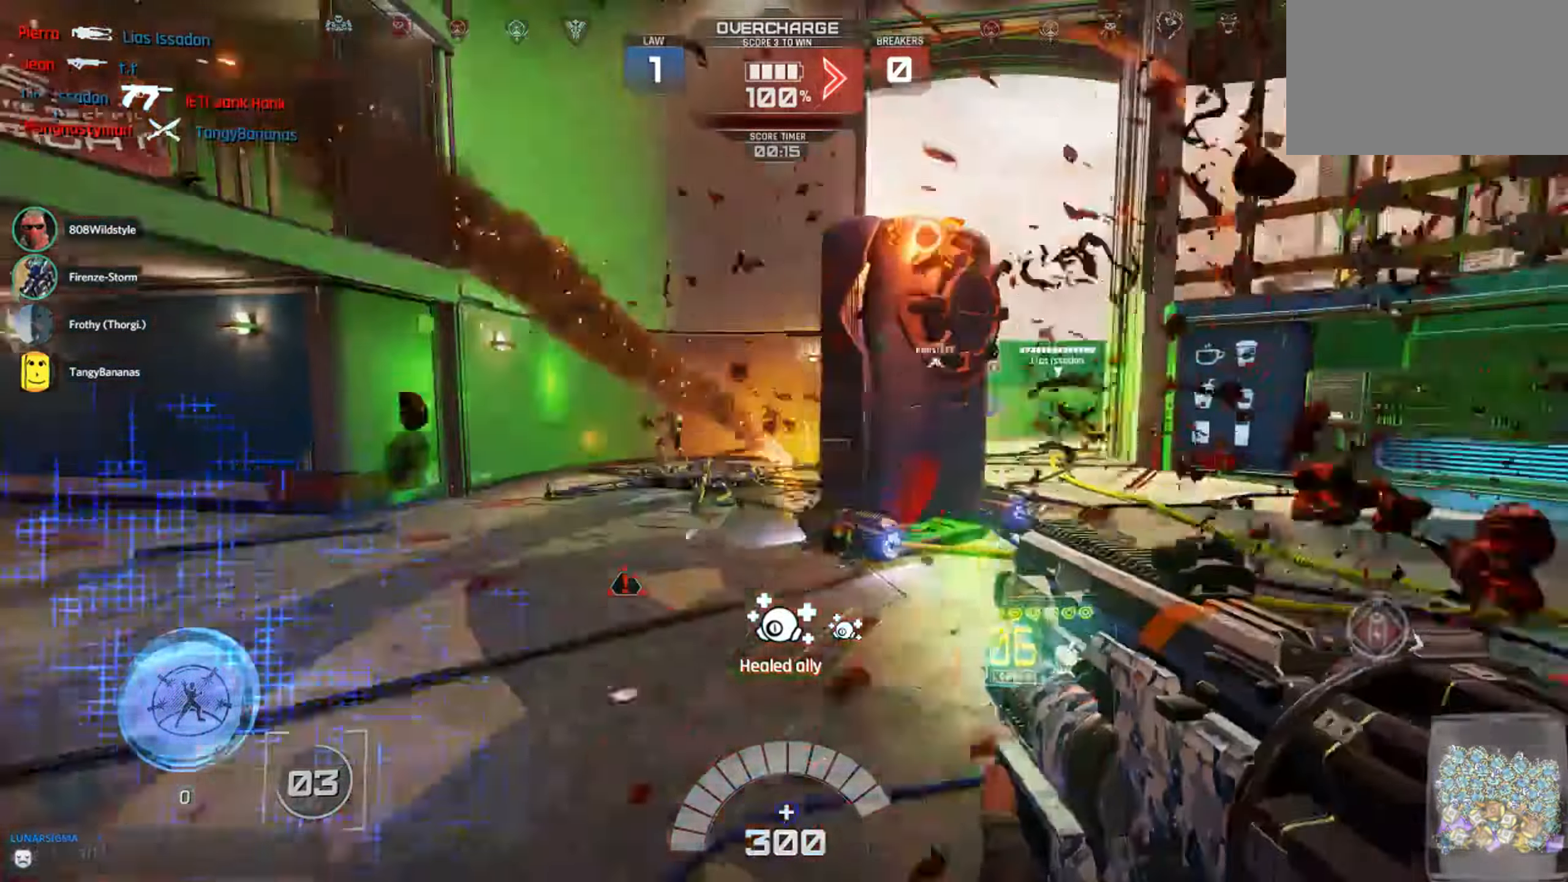
{"keys": ["1", "d", "s"], "mouse": [], "events": [[17, "w", "down"], [133, "shift", "up"], [133, "w", "up"], [233, "s", "down"], [283, "a", "up"], [283, "d", "down"], [283, "mouse_left", "down"], [367, "mouse_left", "up"], [417, "1", "down"]]}
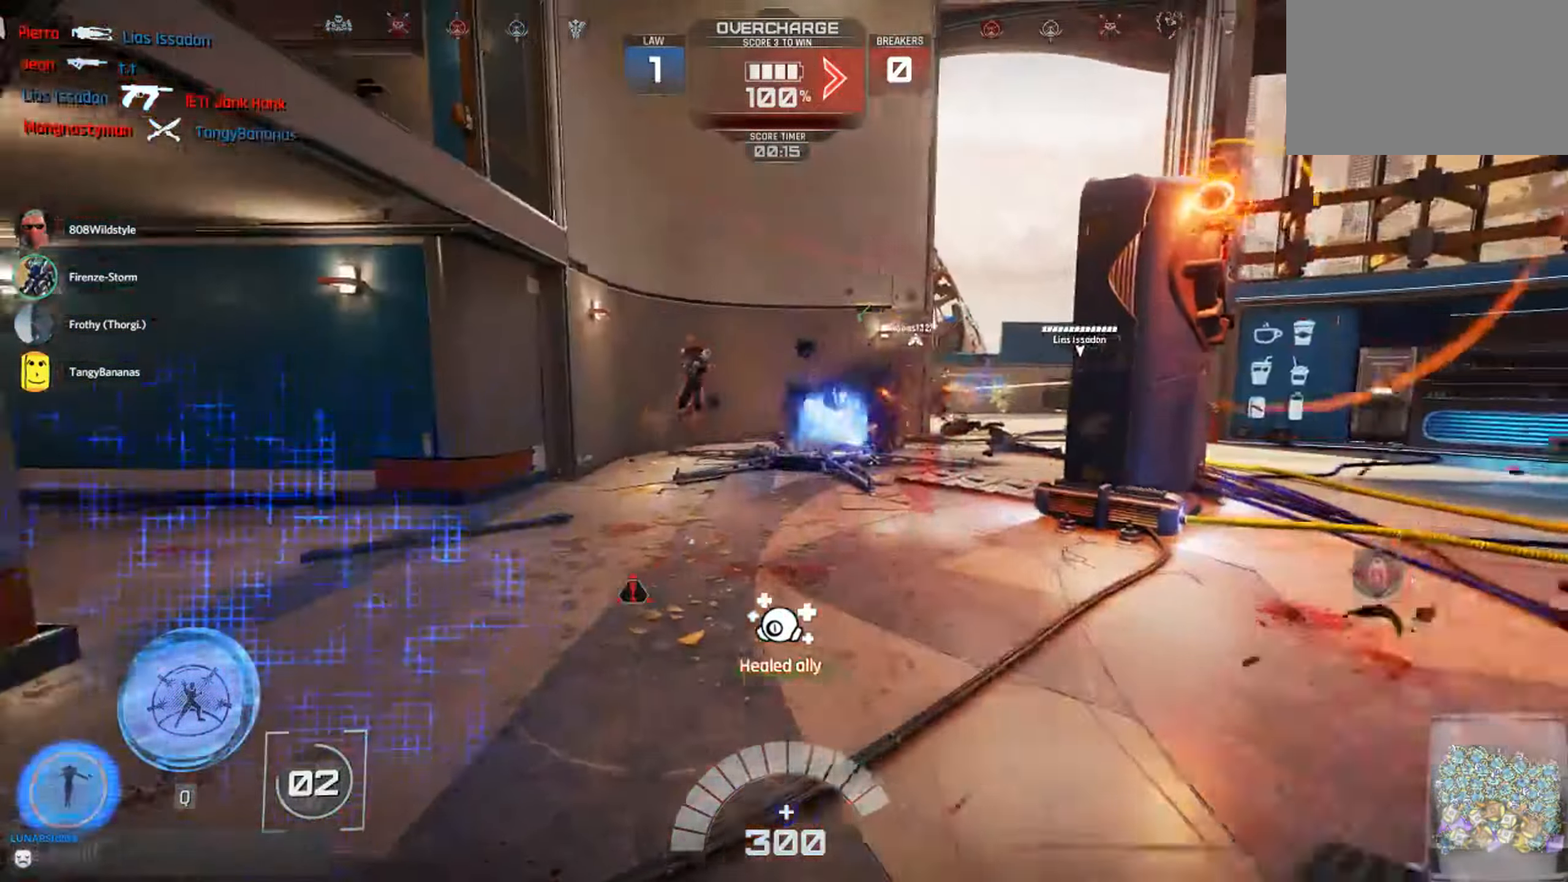
{"keys": ["d", "s"], "mouse": ["left"], "events": [[33, "1", "up"], [67, "s", "up"], [117, "mouse_left", "down"], [283, "s", "down"]]}
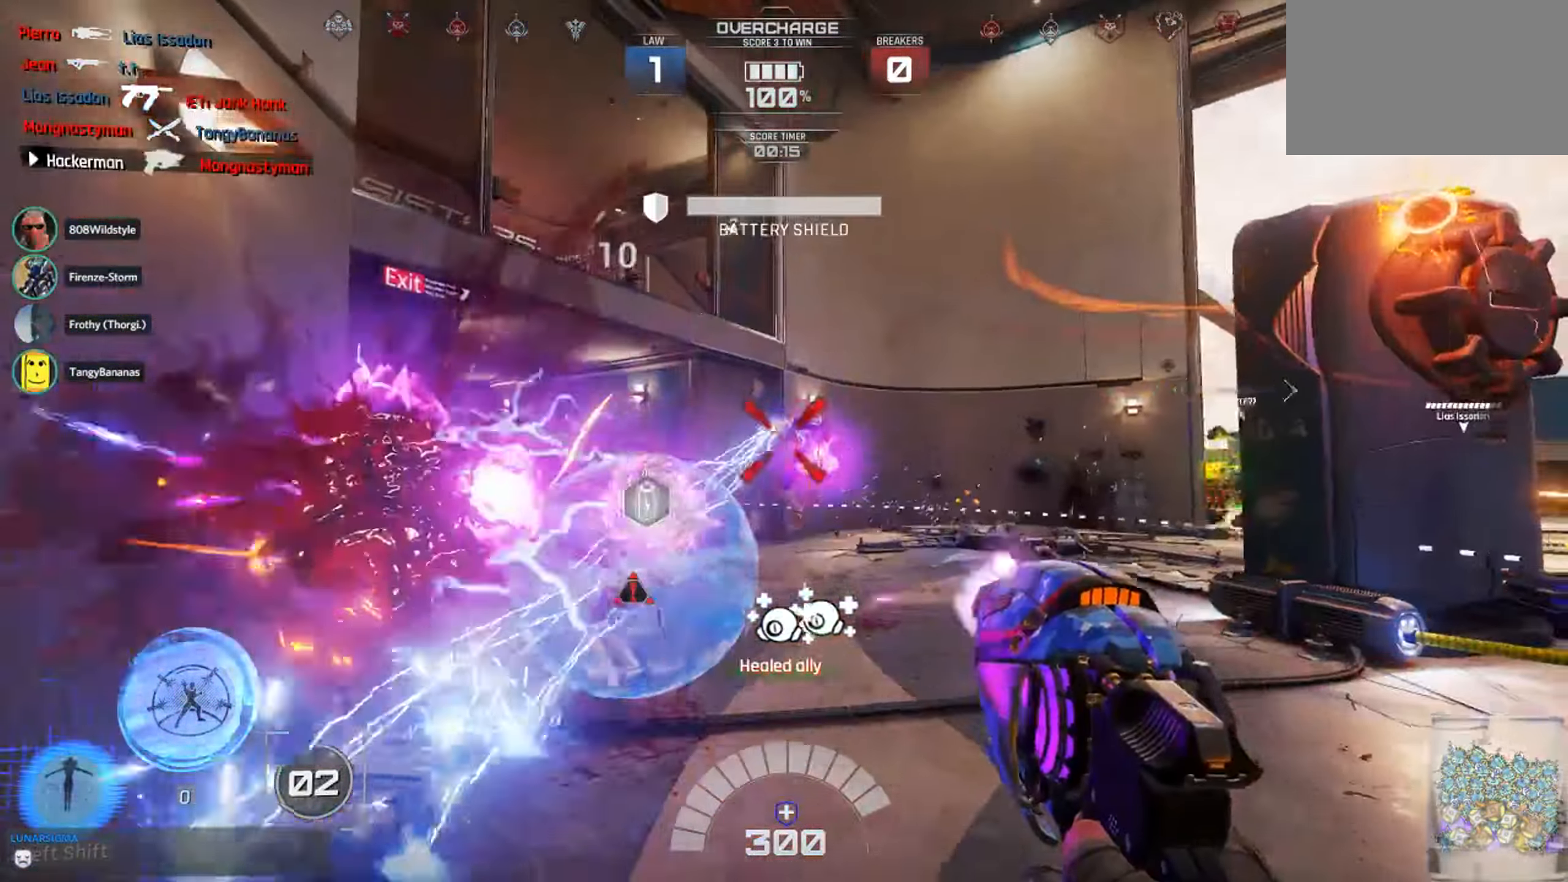
{"keys": ["a", "w"], "mouse": [], "events": [[67, "s", "up"], [183, "a", "down"], [233, "d", "up"], [233, "w", "down"], [350, "mouse_left", "up"]]}
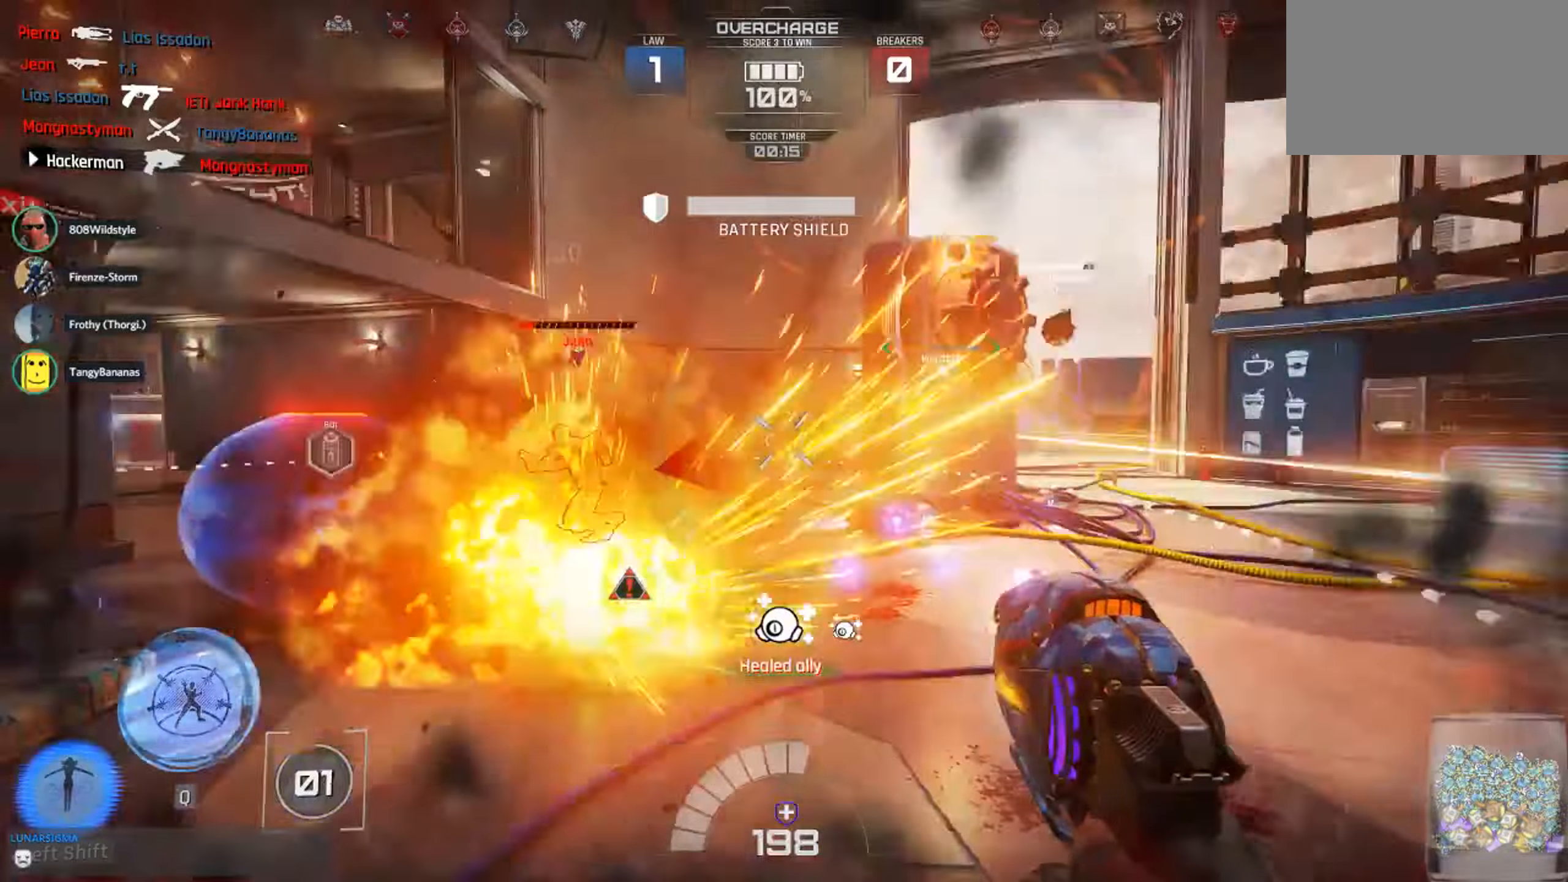
{"keys": ["a", "w"], "mouse": ["left"], "events": [[17, "mouse_left", "down"]]}
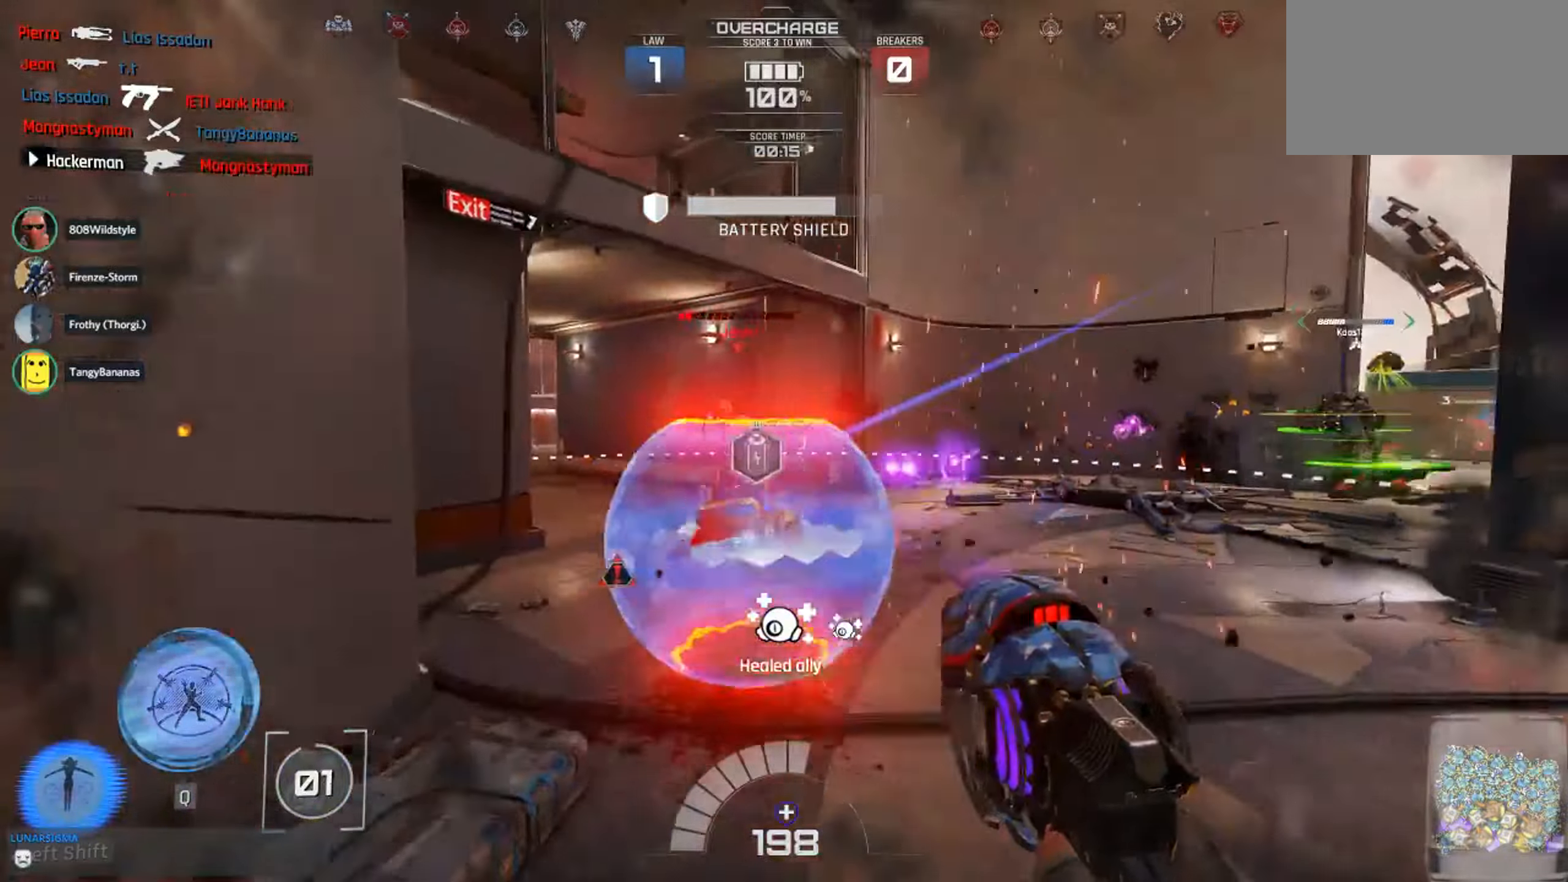
{"keys": ["a", "f", "w"], "mouse": ["left"], "events": [[134, "f", "down"], [200, "f", "up"], [200, "mouse_left", "up"], [284, "f", "down"], [384, "f", "up"], [467, "f", "down"], [500, "mouse_left", "down"]]}
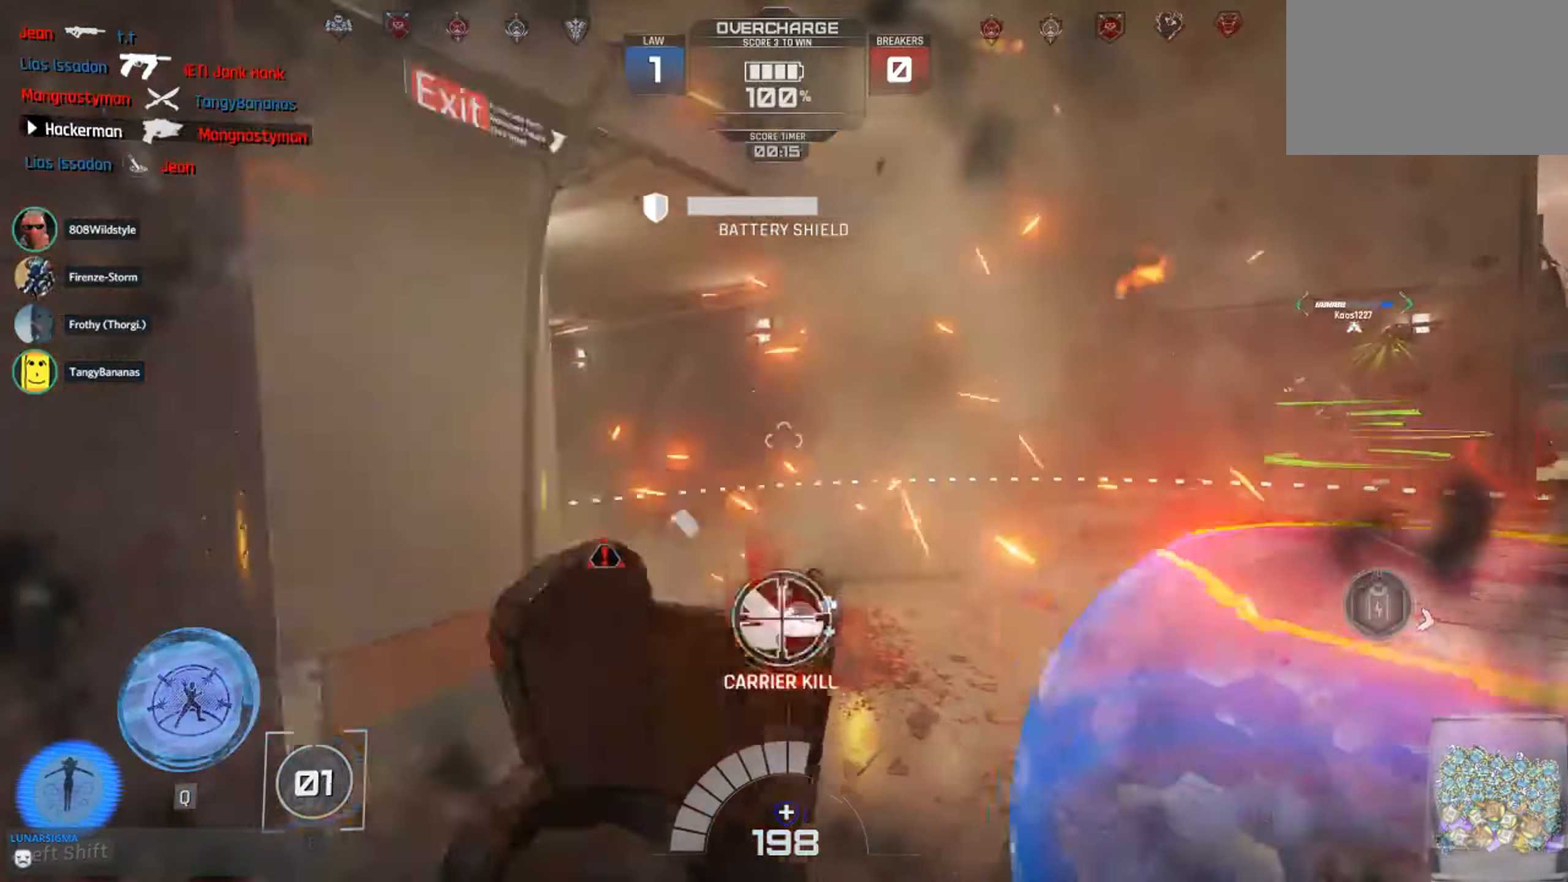
{"keys": ["1", "d", "s"], "mouse": [], "events": [[100, "f", "up"], [134, "a", "up"], [134, "mouse_left", "up"], [167, "w", "up"], [217, "d", "down"], [400, "s", "down"], [500, "1", "down"]]}
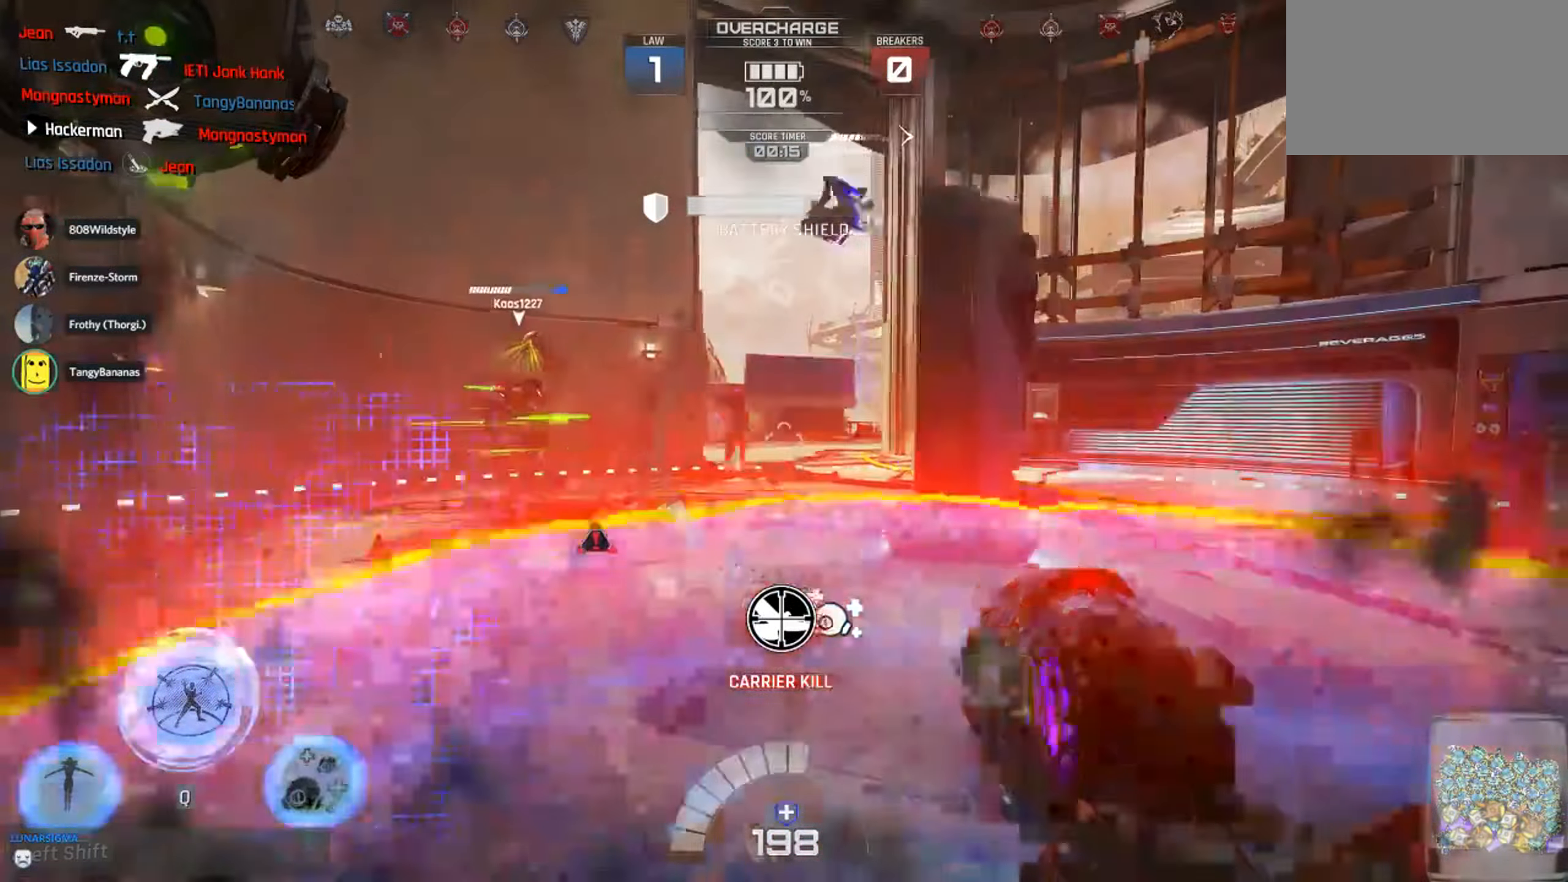
{"keys": ["a", "shift"], "mouse": [], "events": [[50, "1", "up"], [150, "s", "up"], [217, "a", "down"], [300, "d", "up"], [350, "shift", "down"]]}
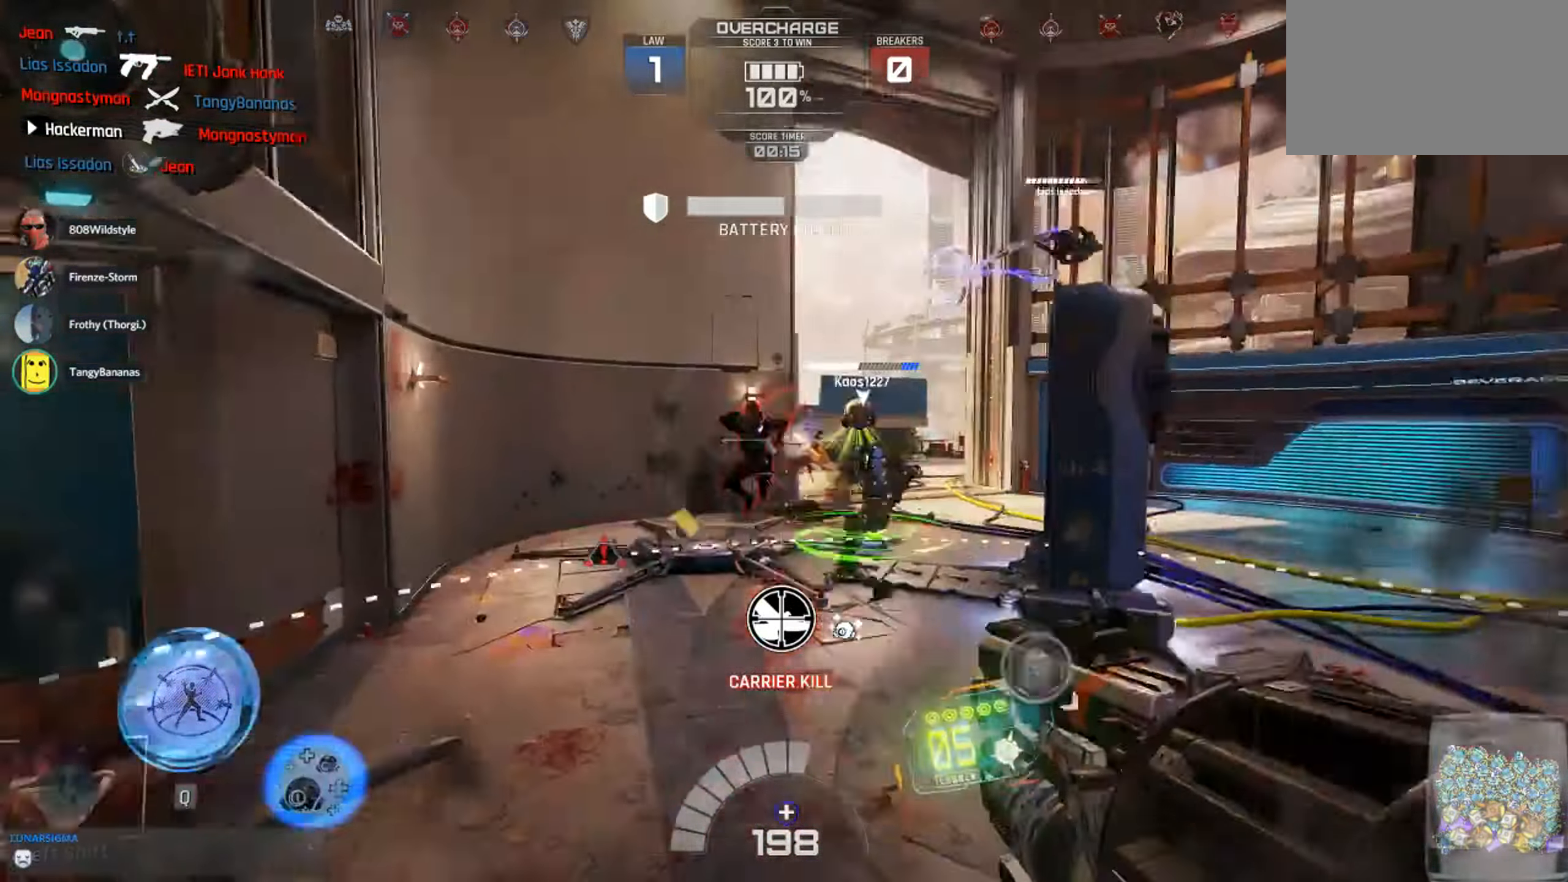
{"keys": ["d"], "mouse": [], "events": [[67, "shift", "up"], [150, "mouse_left", "down"], [234, "a", "up"], [234, "d", "down"], [284, "mouse_left", "up"], [334, "mouse_left", "down"], [367, "1", "down"], [417, "mouse_left", "up"], [467, "1", "up"]]}